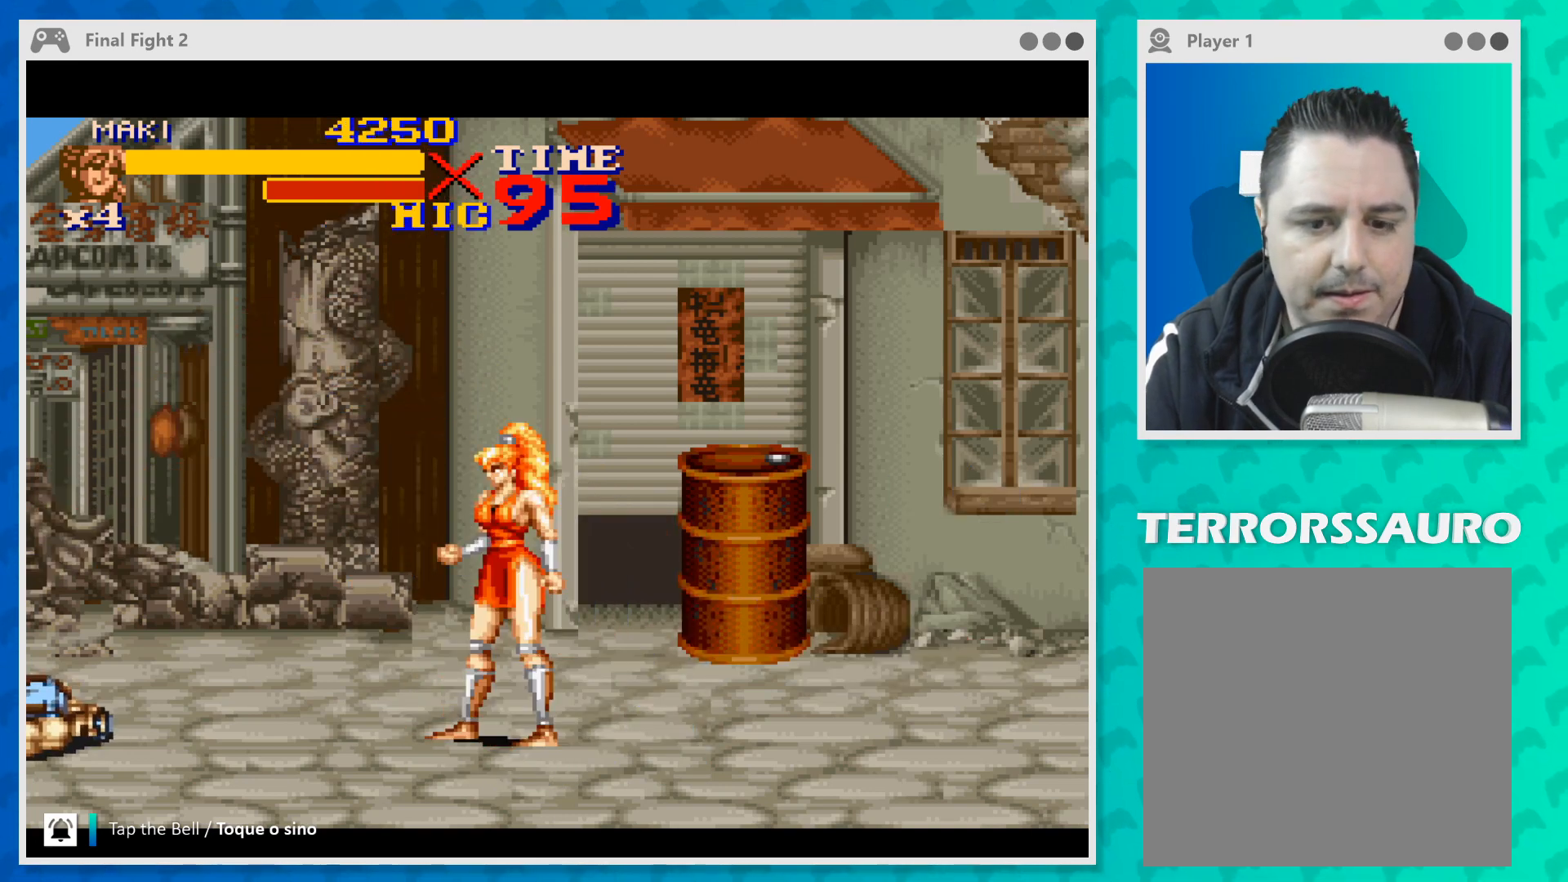
Gameplay with a controller (Xbox layout); each line is a JSON object with the inputs held at the frame after it. "events" lists button and stick changes between this image and that frame as [ms after this image, input, new state], when the widget could be followed in between. Not read: L1 L3 R1 R3 right_stick.
{"buttons": [], "left_stick": "up", "events": [[300, "left_stick", "up-left"], [400, "left_stick", "up"]]}
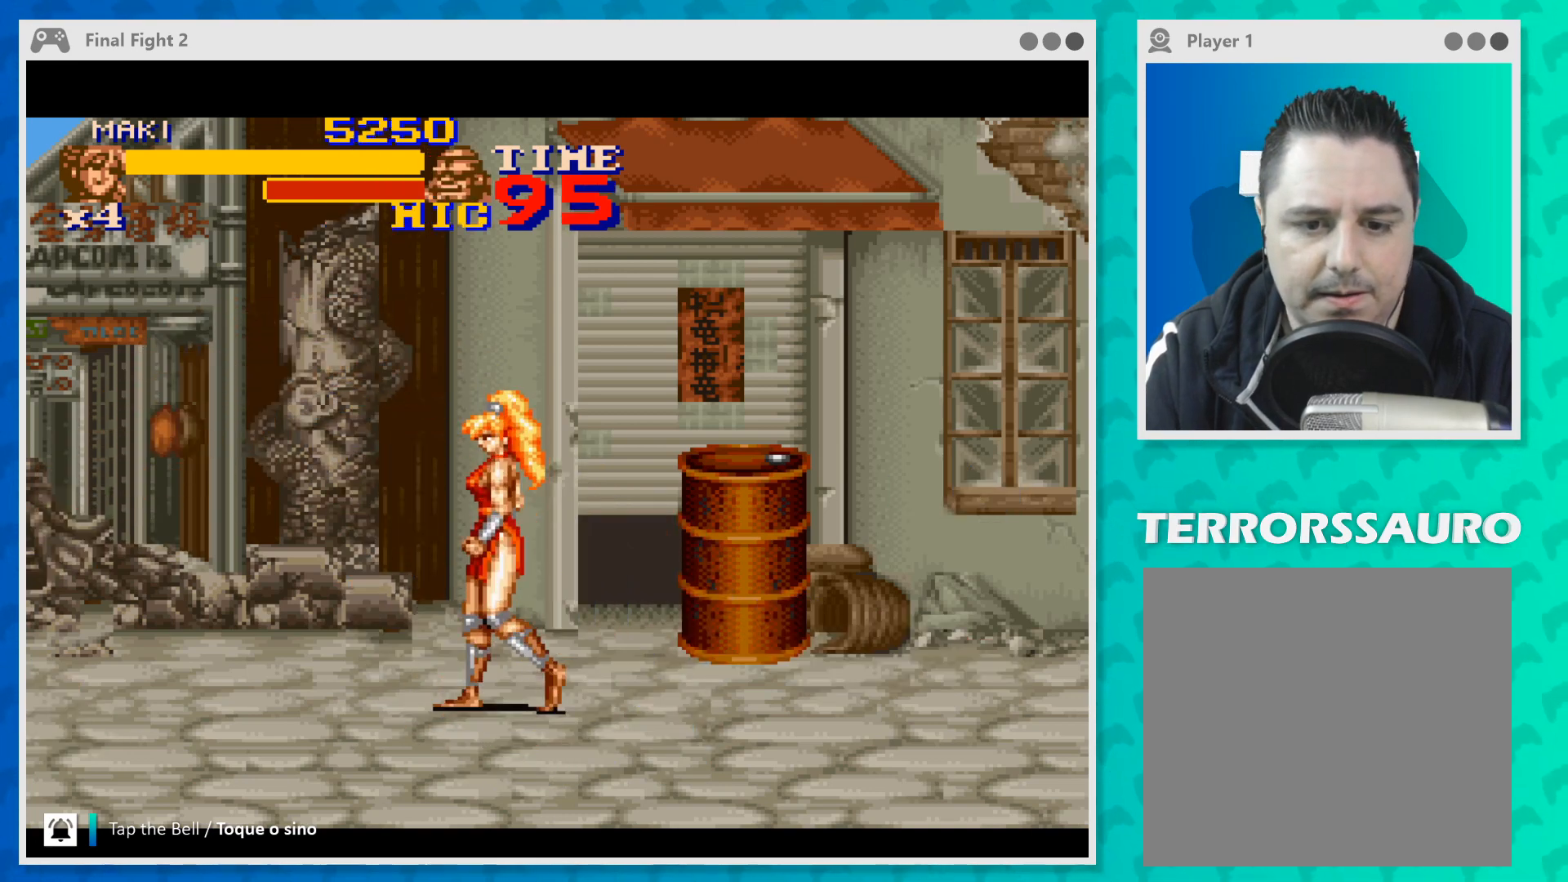
{"buttons": ["Y"], "left_stick": "right", "events": [[267, "left_stick", "up-right"], [433, "left_stick", "right"], [467, "Y", "down"]]}
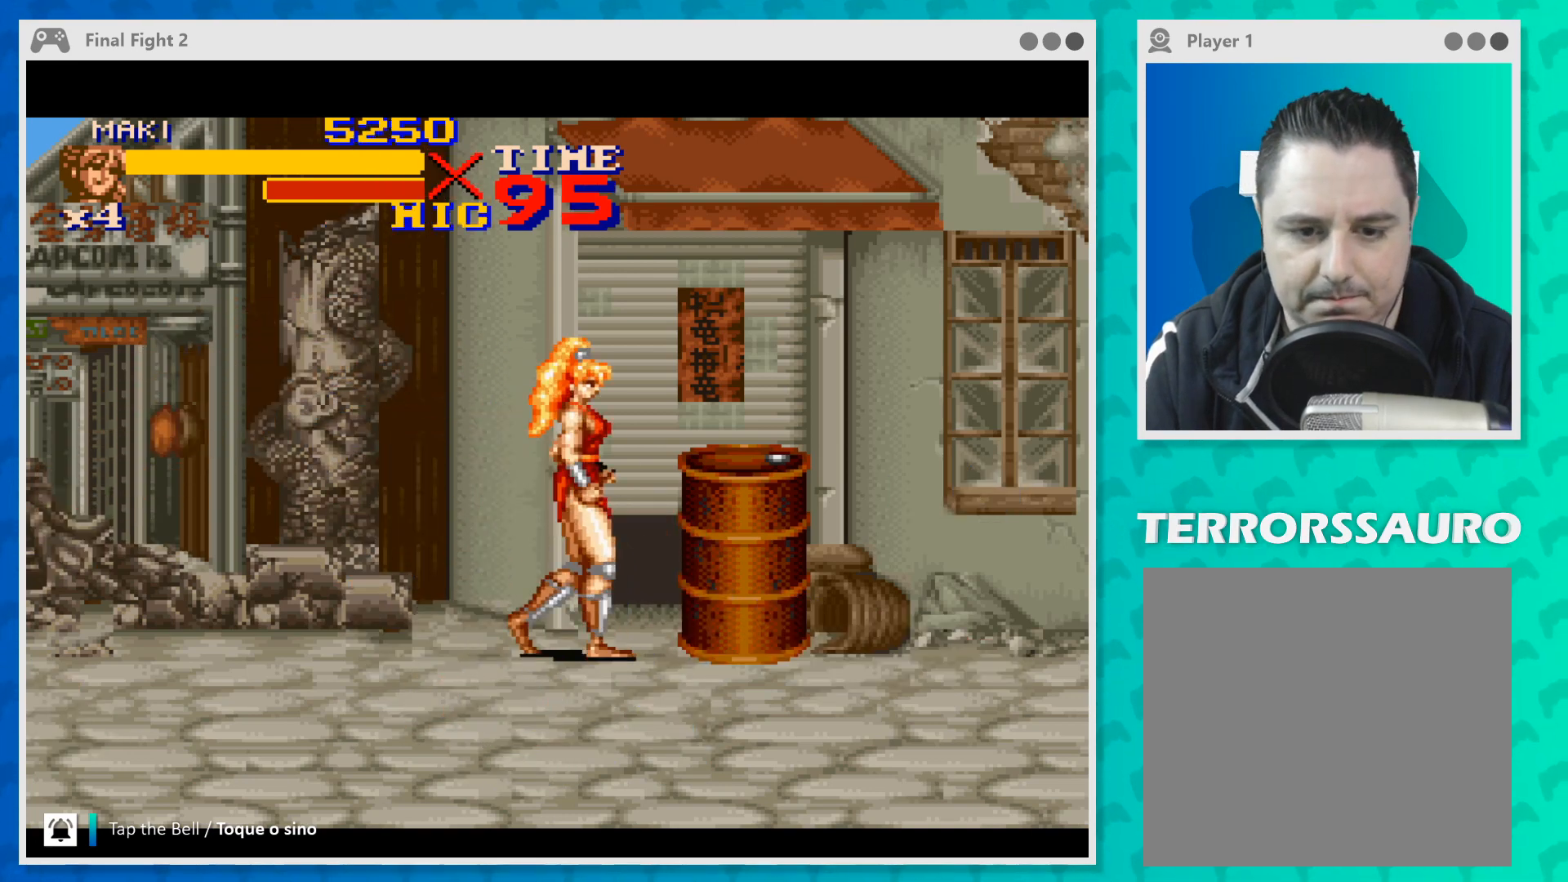
{"buttons": [], "left_stick": "center", "events": [[67, "Y", "up"], [100, "left_stick", "center"]]}
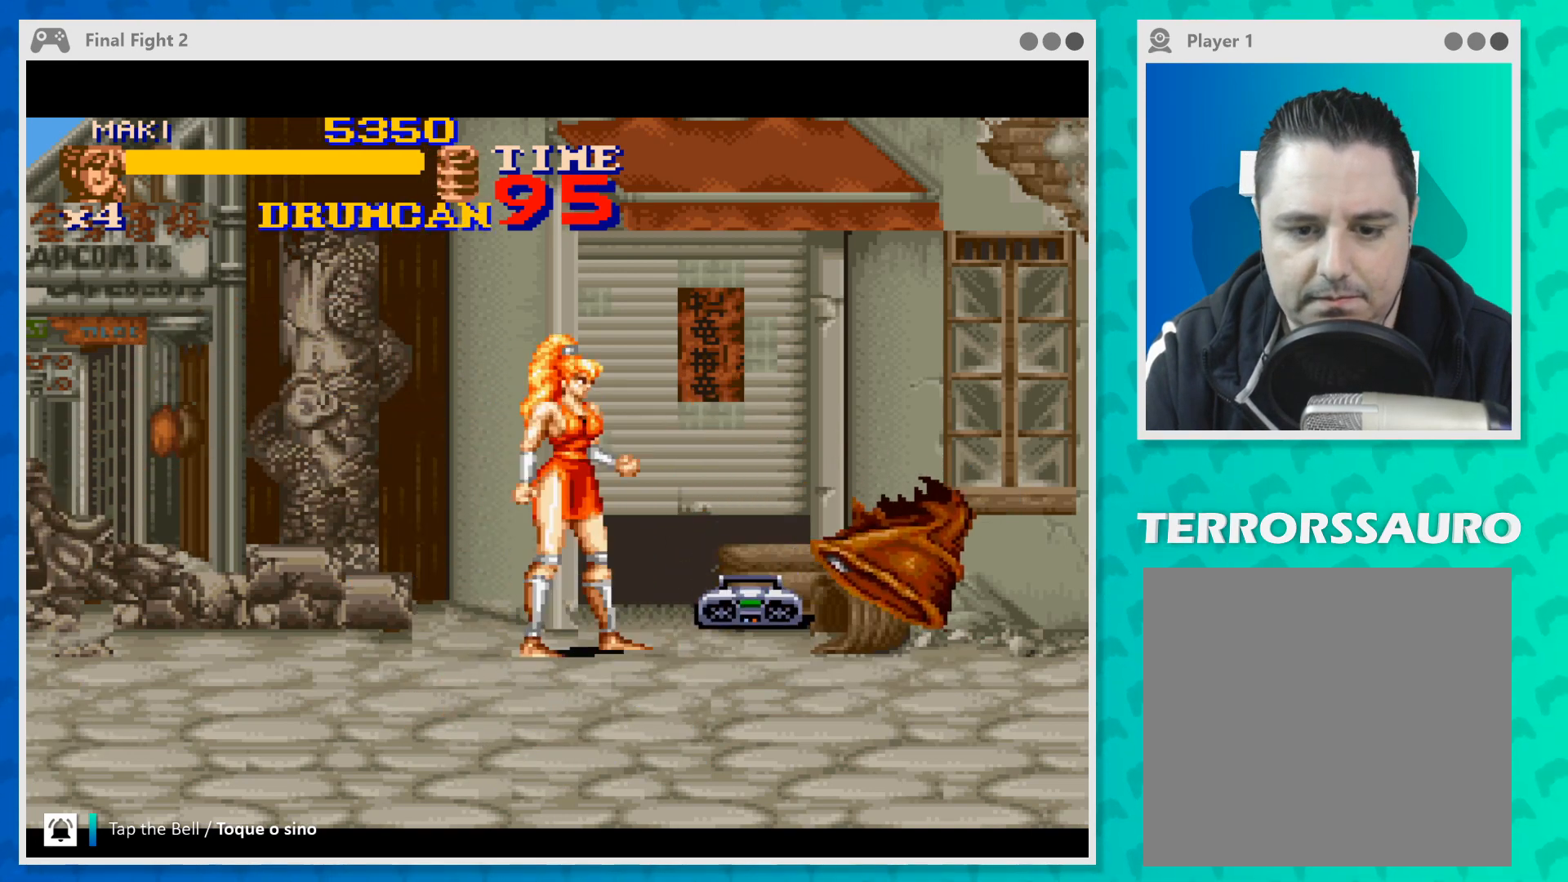
{"buttons": [], "left_stick": "center", "events": []}
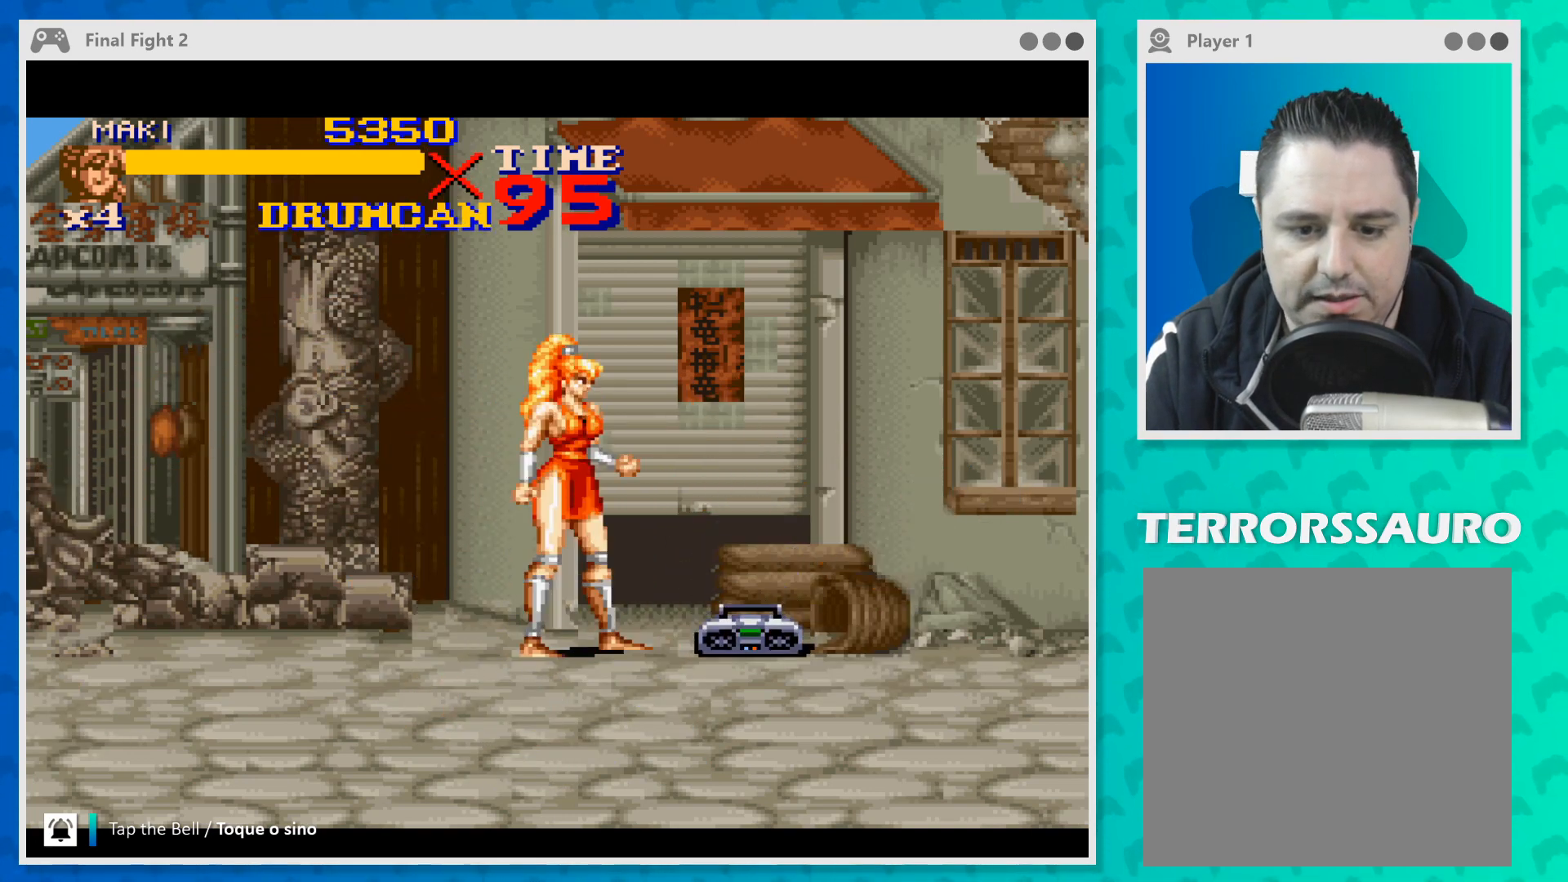
{"buttons": [], "left_stick": "right", "events": [[467, "left_stick", "right"]]}
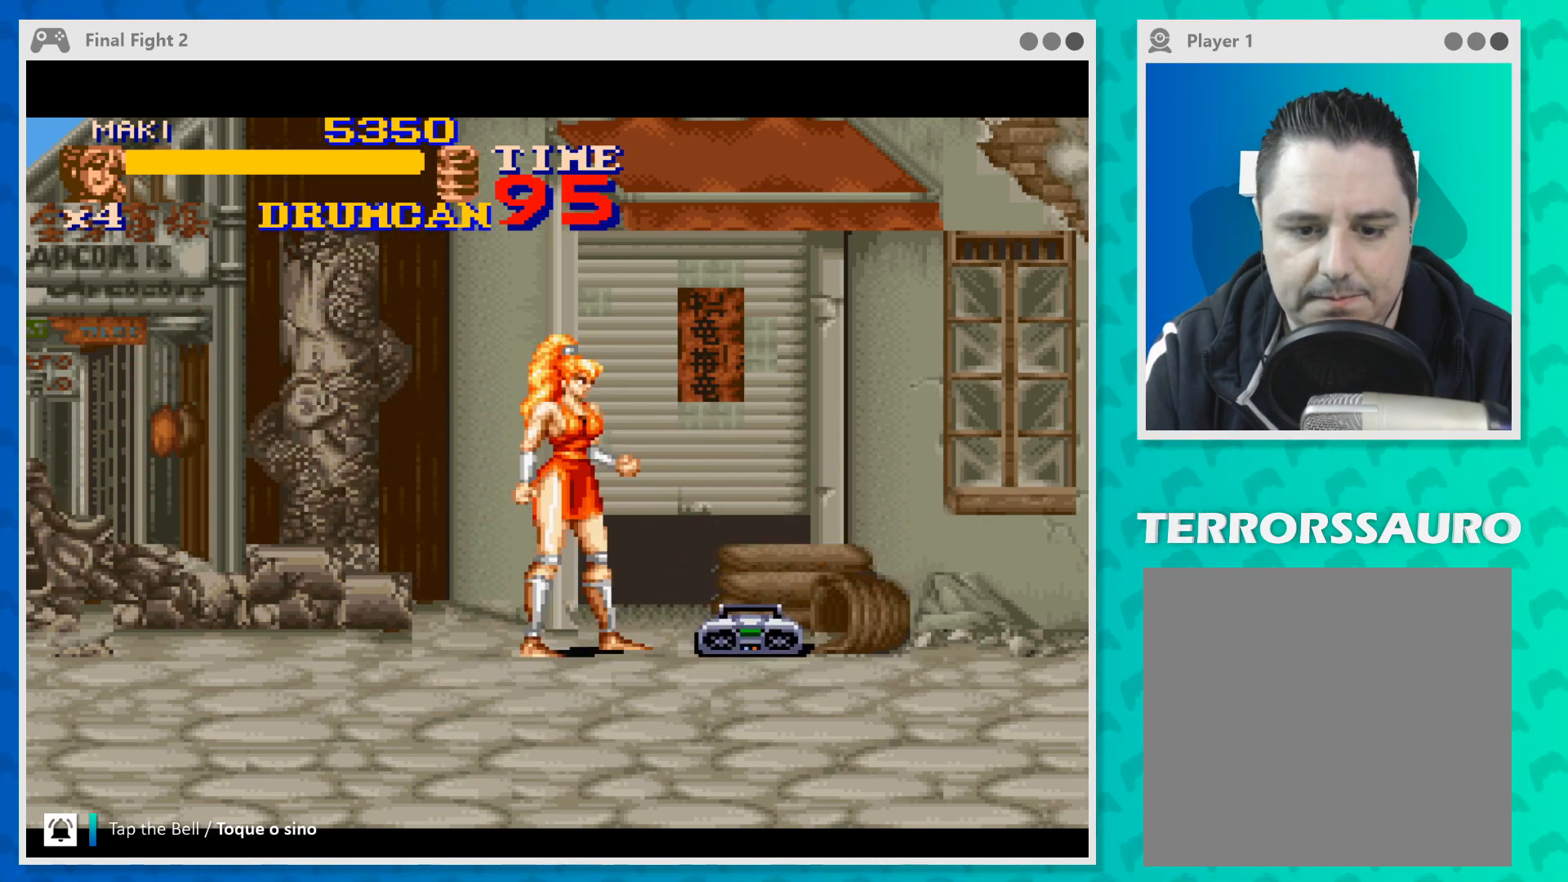
{"buttons": [], "left_stick": "right", "events": []}
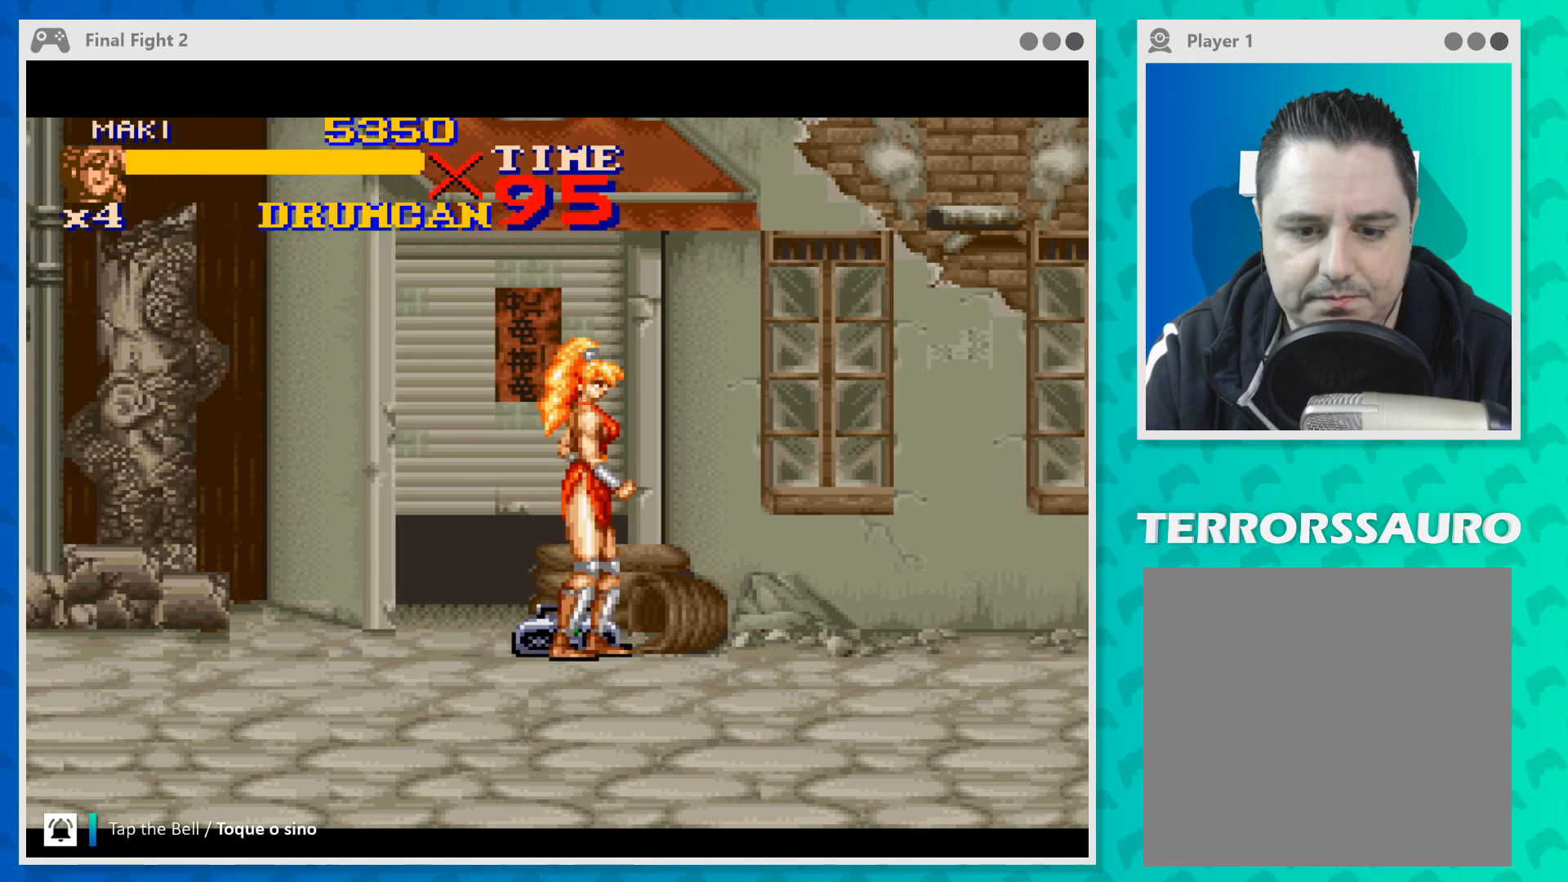
{"buttons": [], "left_stick": "center", "events": [[33, "left_stick", "center"]]}
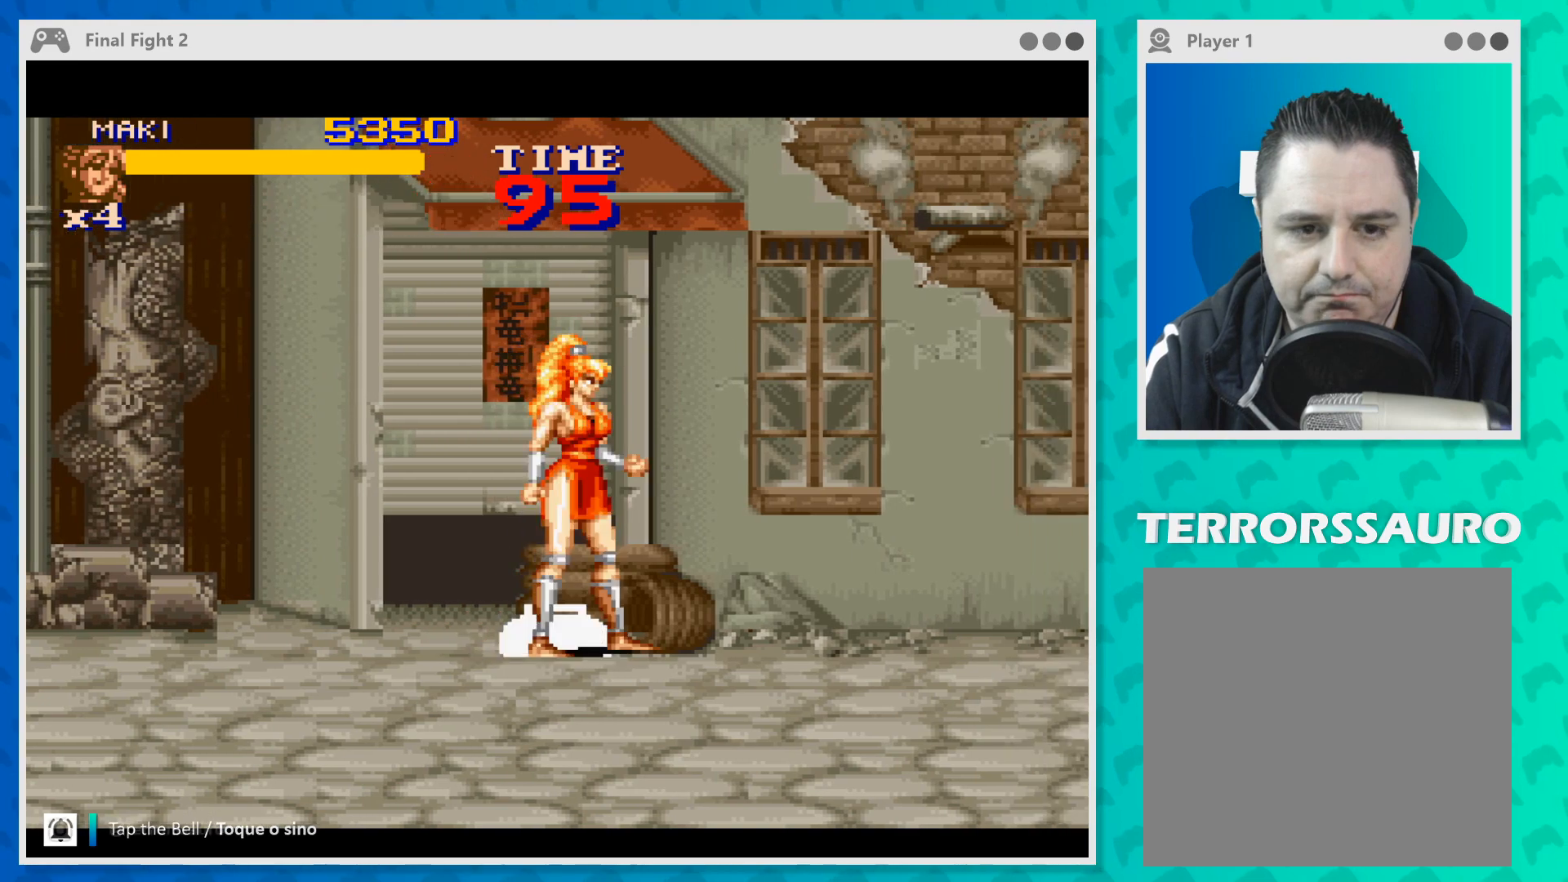
{"buttons": ["Y"], "left_stick": "center", "events": [[367, "Y", "down"]]}
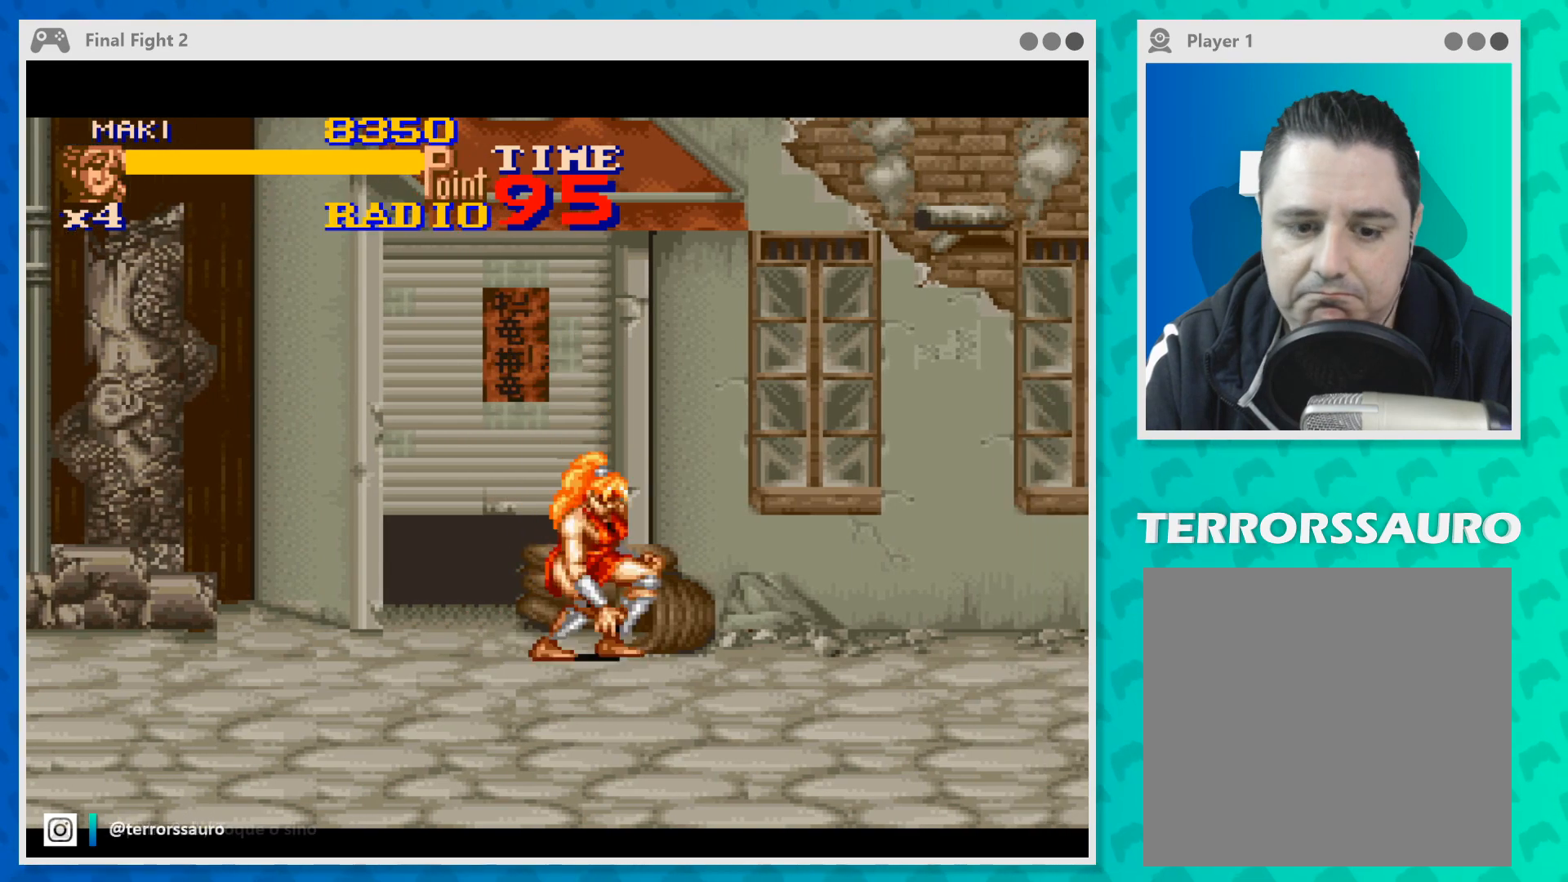
{"buttons": [], "left_stick": "center", "events": [[33, "Y", "up"]]}
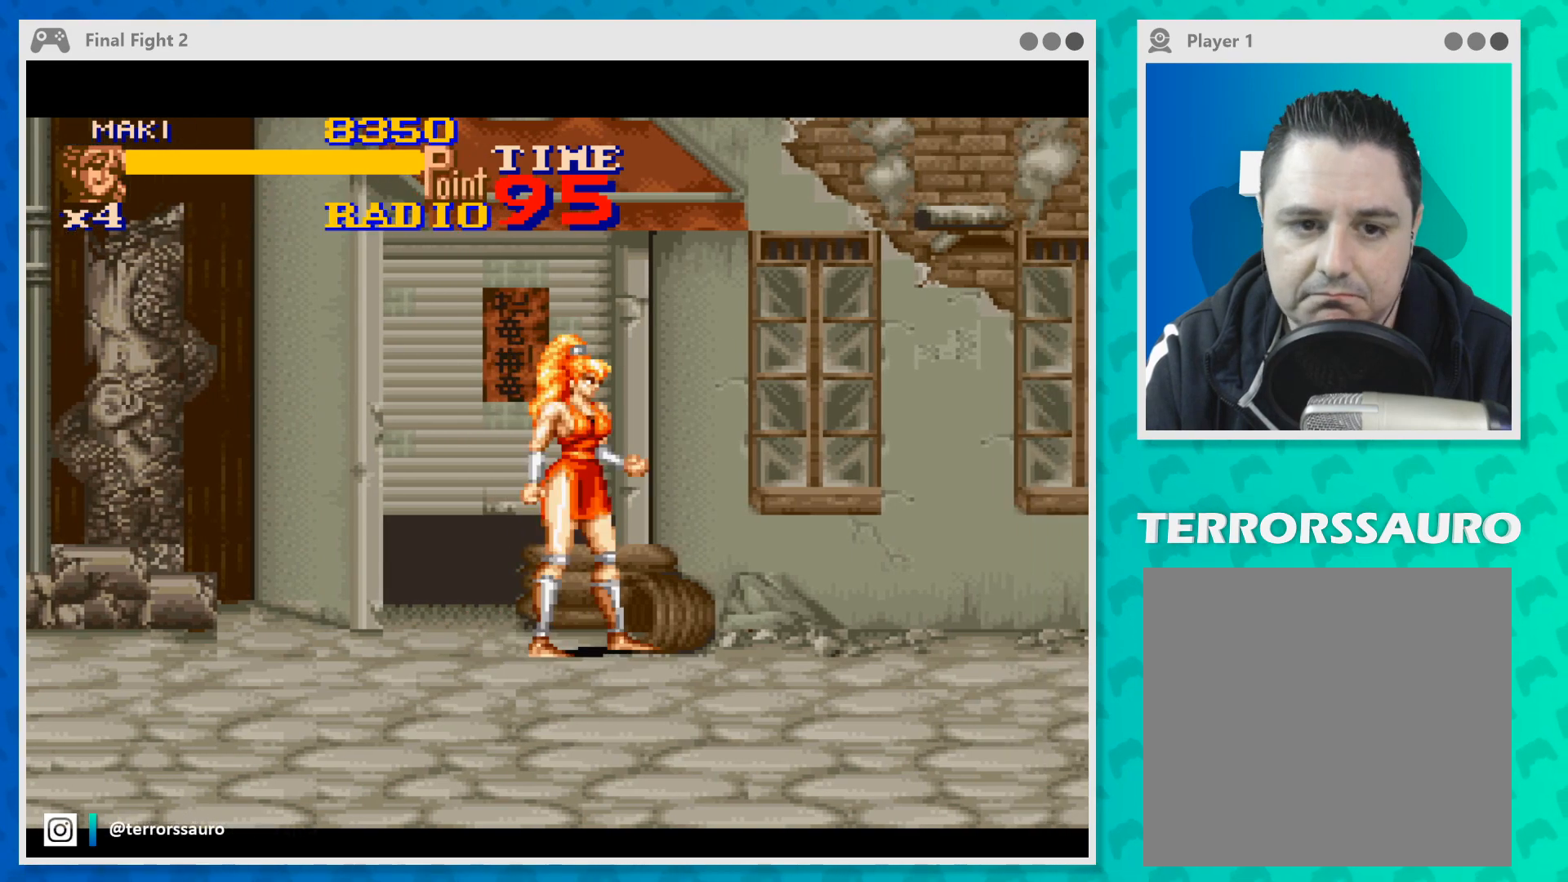
{"buttons": [], "left_stick": "right", "events": [[67, "left_stick", "down-right"], [500, "left_stick", "right"]]}
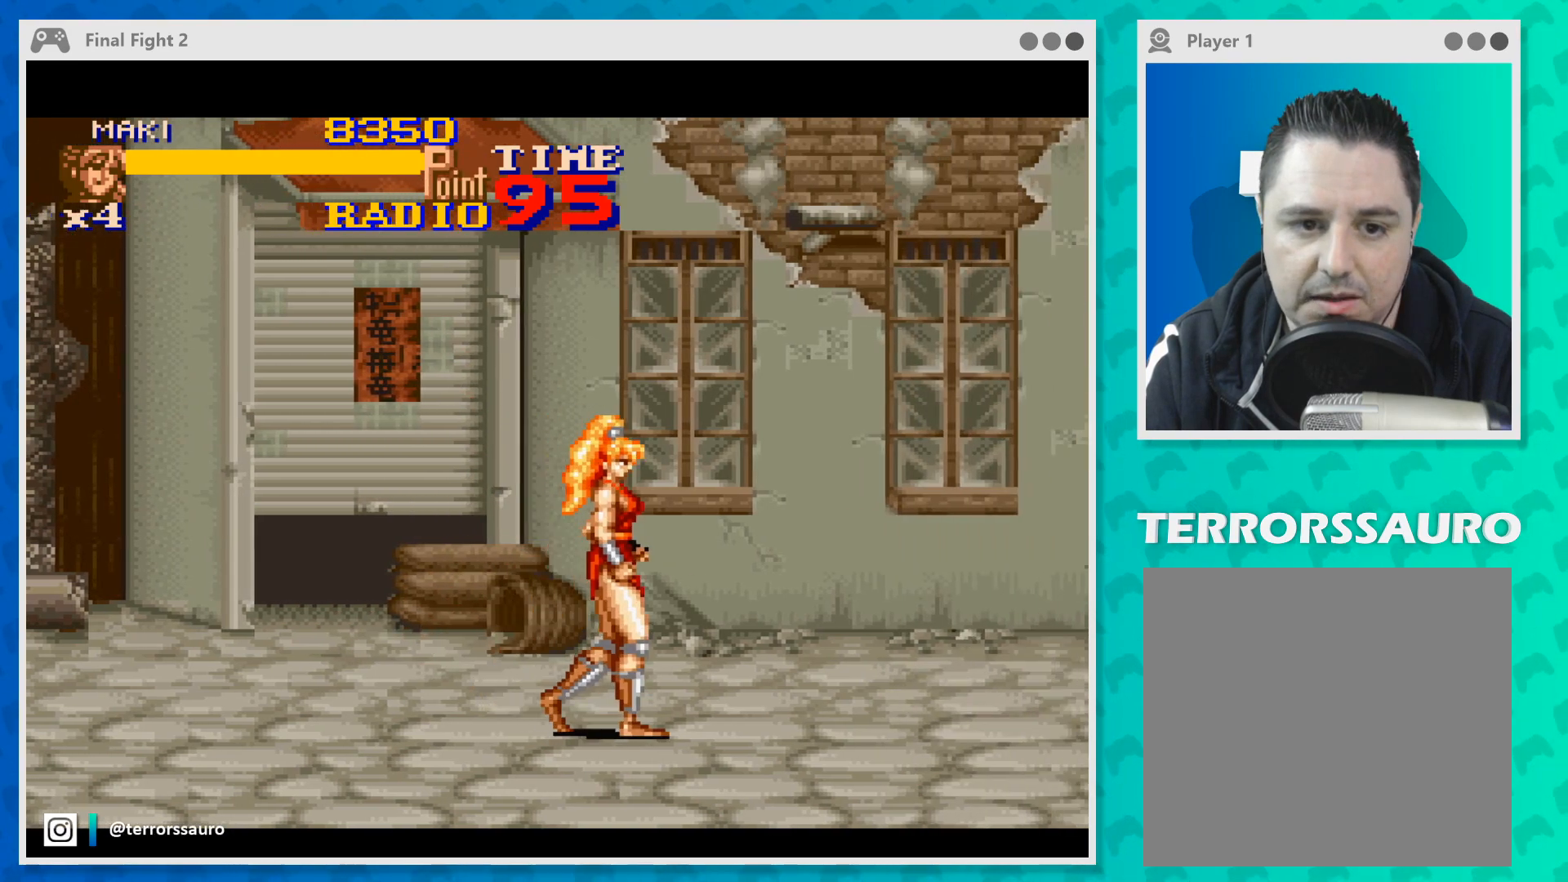
{"buttons": [], "left_stick": "center", "events": [[133, "left_stick", "up-right"], [267, "left_stick", "right"], [467, "left_stick", "center"]]}
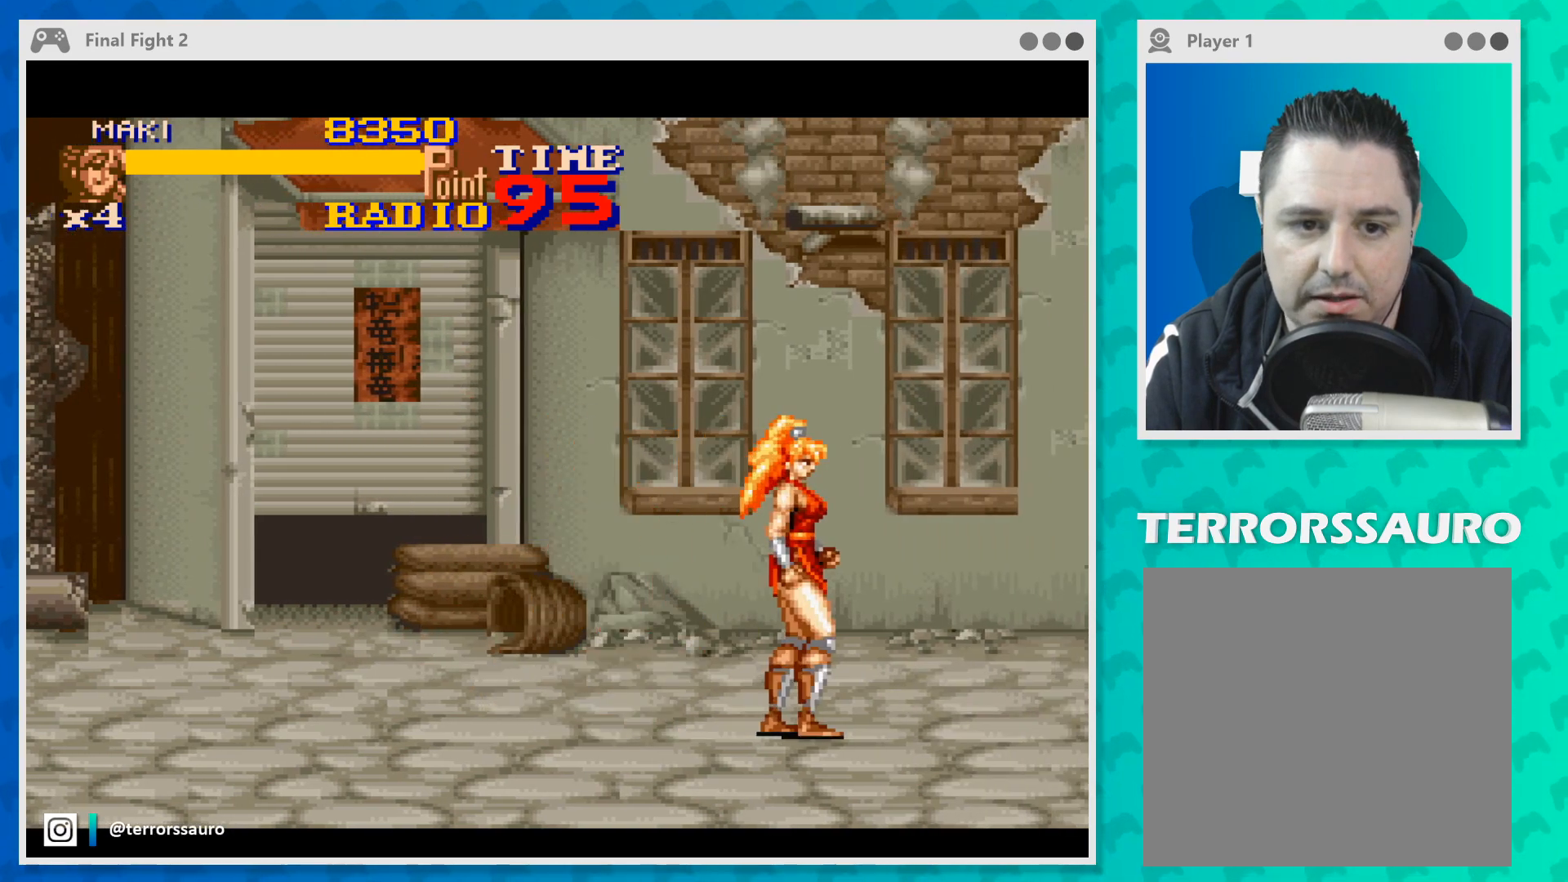
{"buttons": [], "left_stick": "left", "events": [[100, "left_stick", "left"]]}
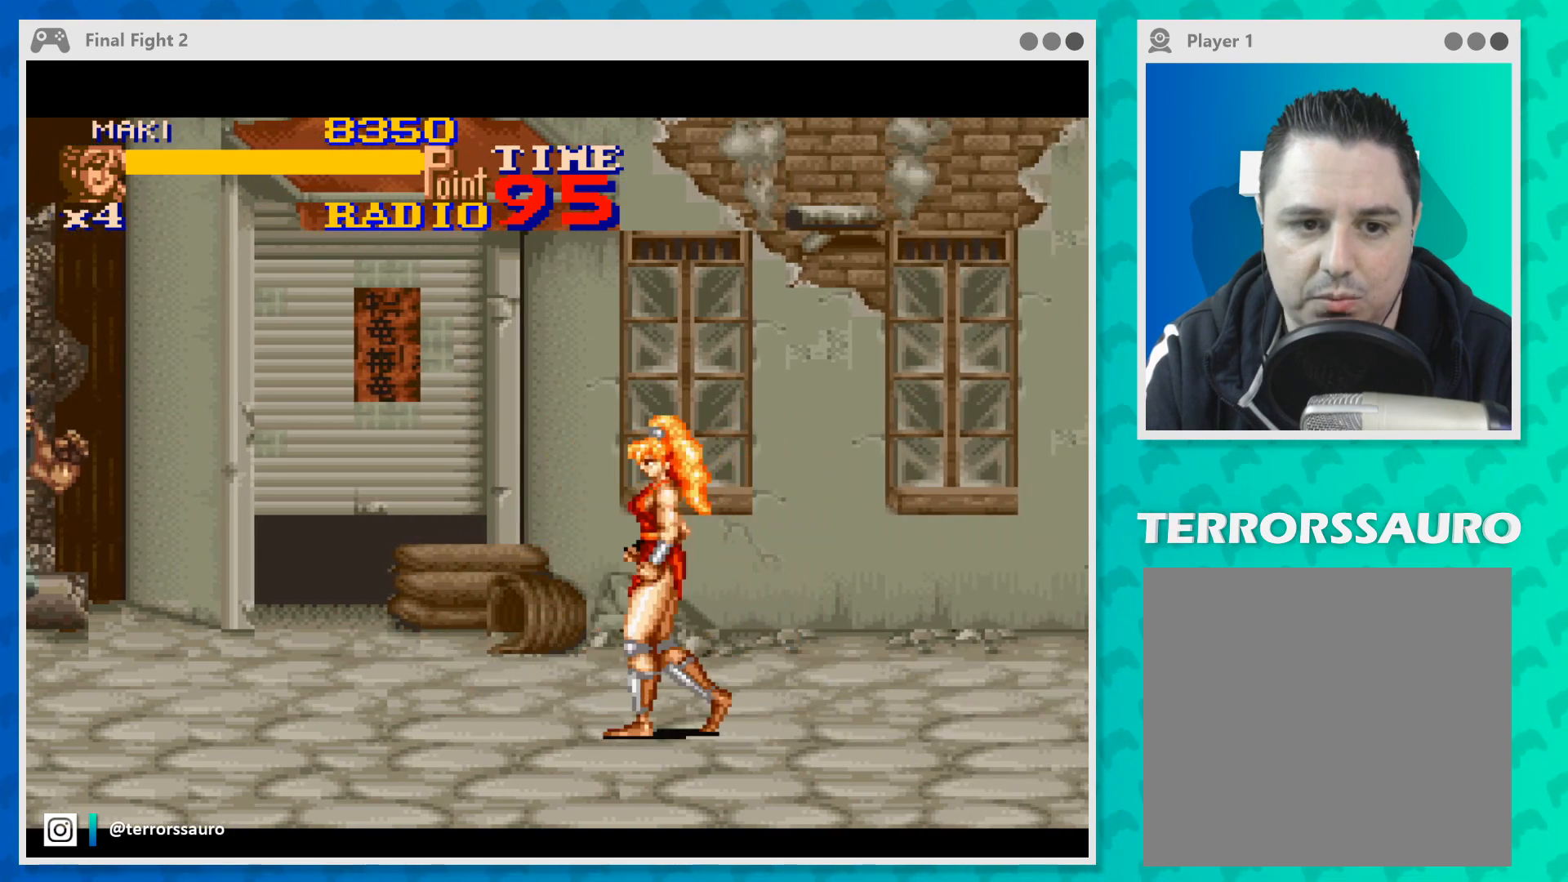
{"buttons": [], "left_stick": "up-left", "events": [[433, "left_stick", "up-left"]]}
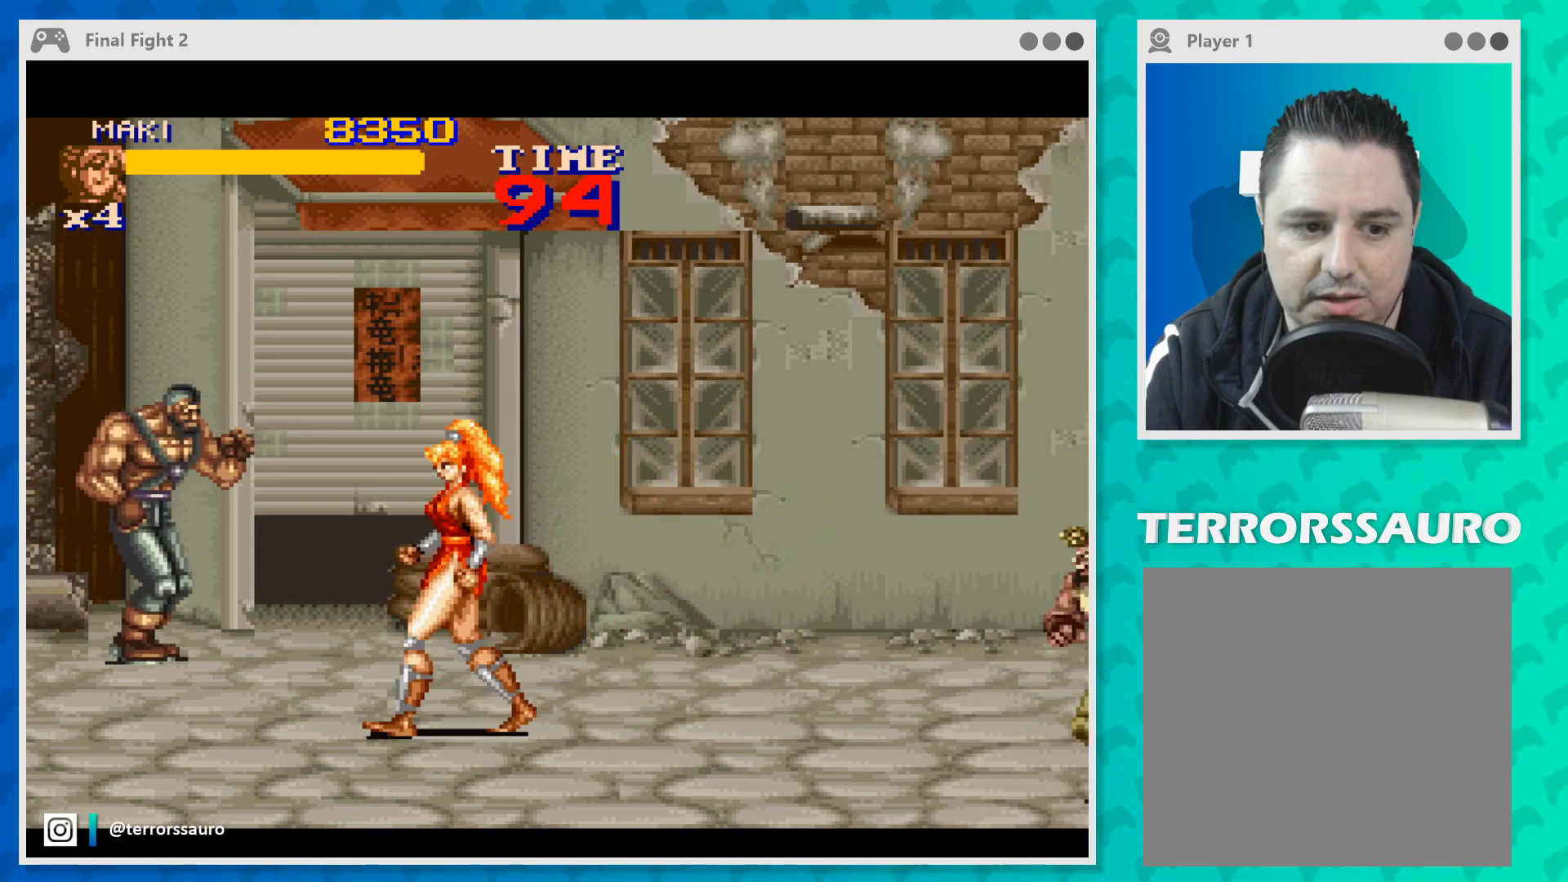
{"buttons": ["Y"], "left_stick": "up", "events": [[267, "left_stick", "up"], [300, "Y", "down"], [433, "Y", "up"], [500, "Y", "down"]]}
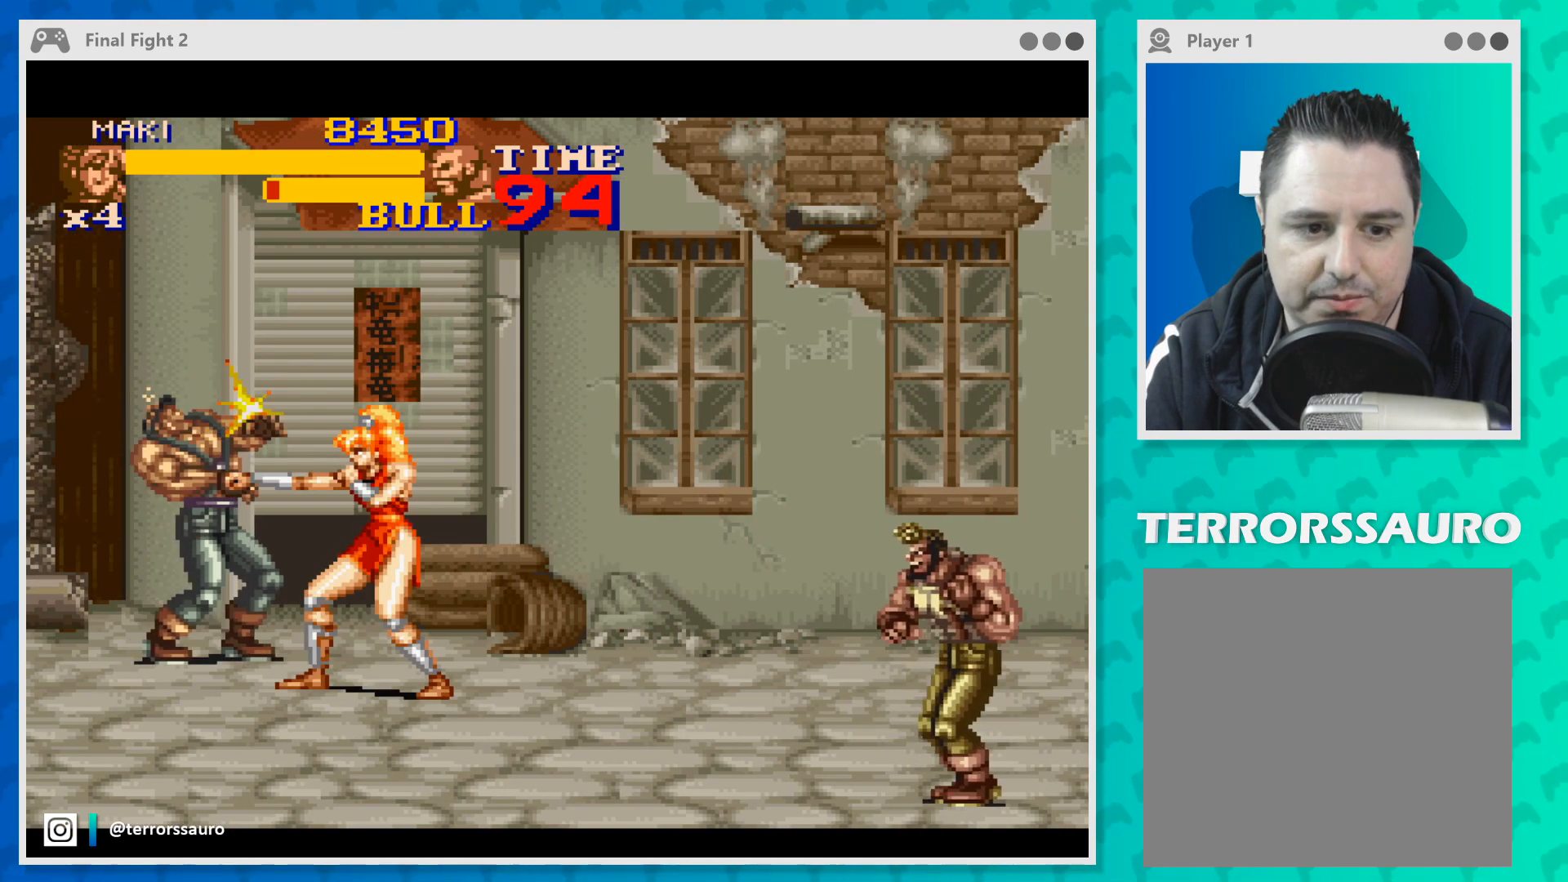
{"buttons": [], "left_stick": "left", "events": [[33, "left_stick", "up-left"], [100, "Y", "up"], [167, "Y", "down"], [200, "left_stick", "left"], [300, "Y", "up"], [367, "Y", "down"], [433, "Y", "up"]]}
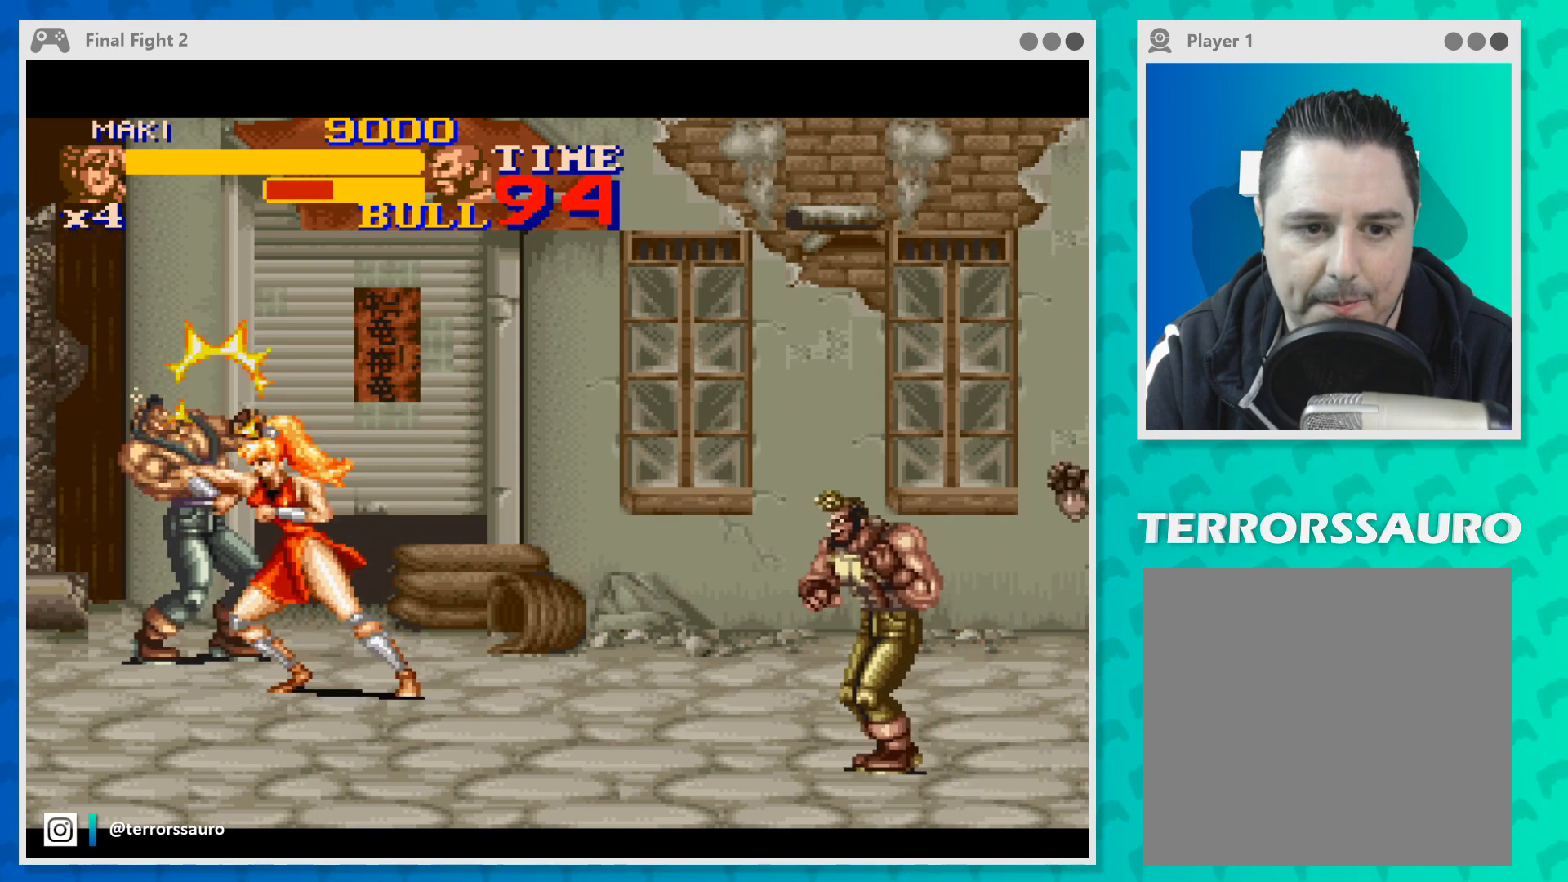
{"buttons": [], "left_stick": "left", "events": [[33, "Y", "down"], [100, "Y", "up"], [167, "Y", "down"], [300, "Y", "up"], [333, "Y", "down"], [467, "Y", "up"]]}
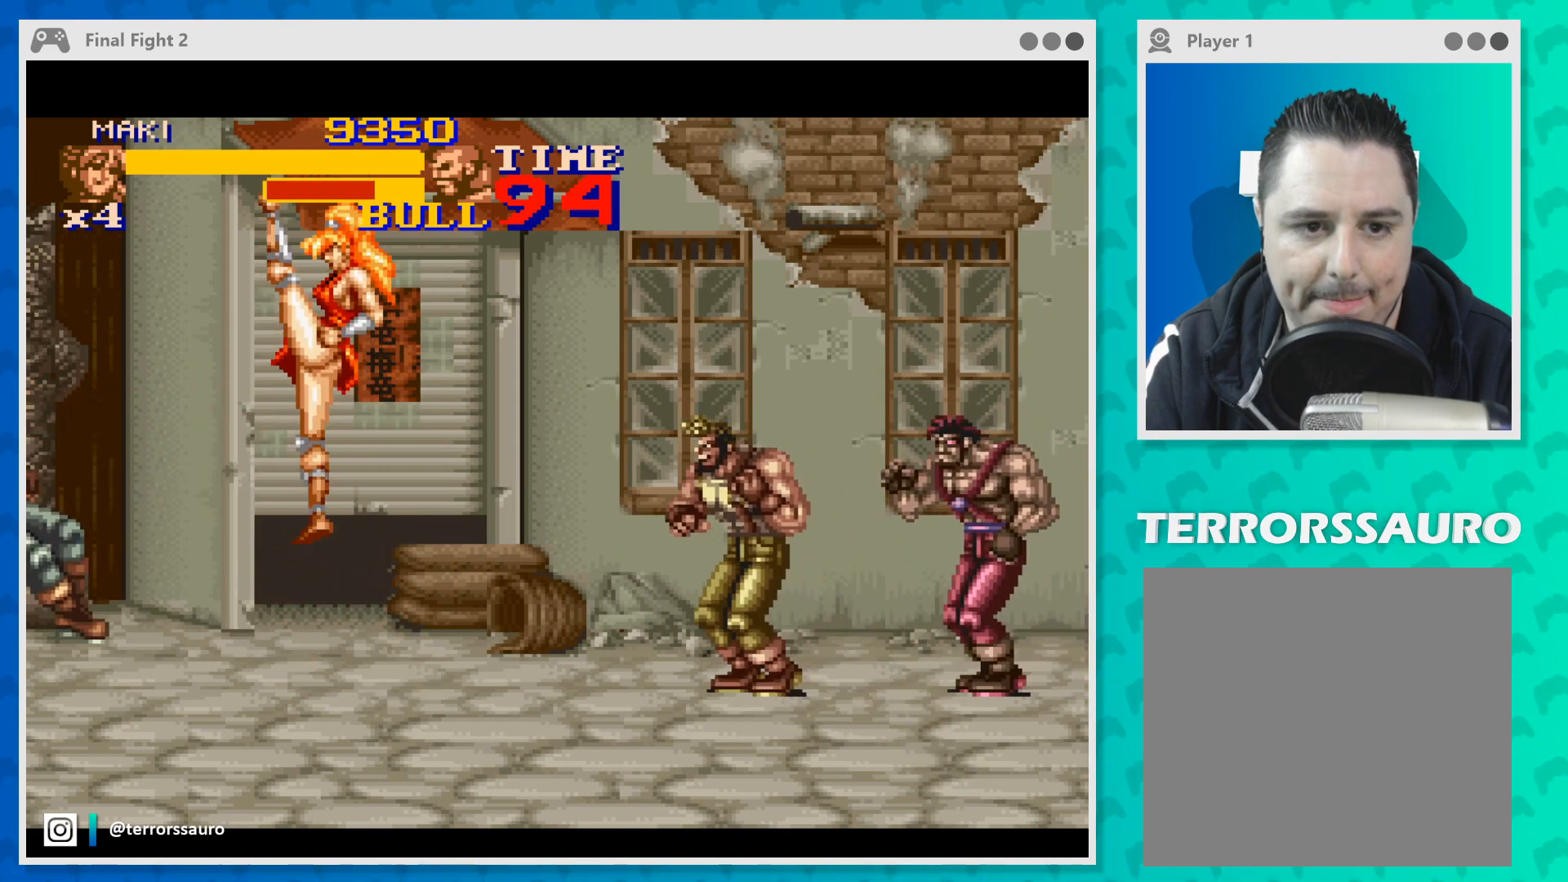
{"buttons": ["Y"], "left_stick": "down-right", "events": [[100, "left_stick", "down-right"], [500, "Y", "down"]]}
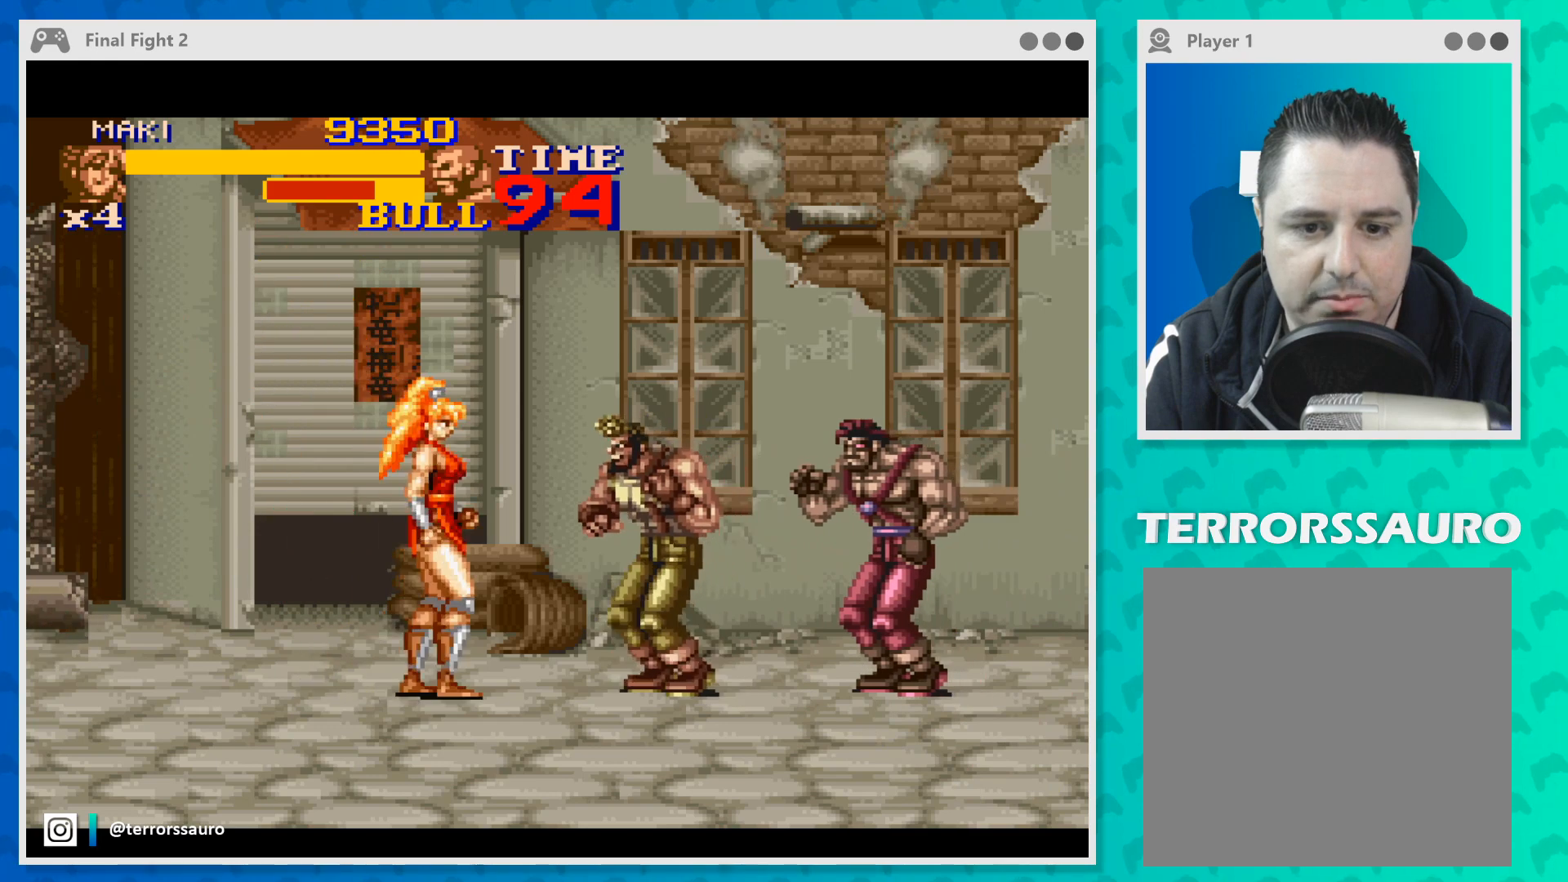
{"buttons": [], "left_stick": "down-right", "events": [[100, "Y", "up"], [167, "Y", "down"], [300, "Y", "up"], [367, "Y", "down"], [467, "Y", "up"]]}
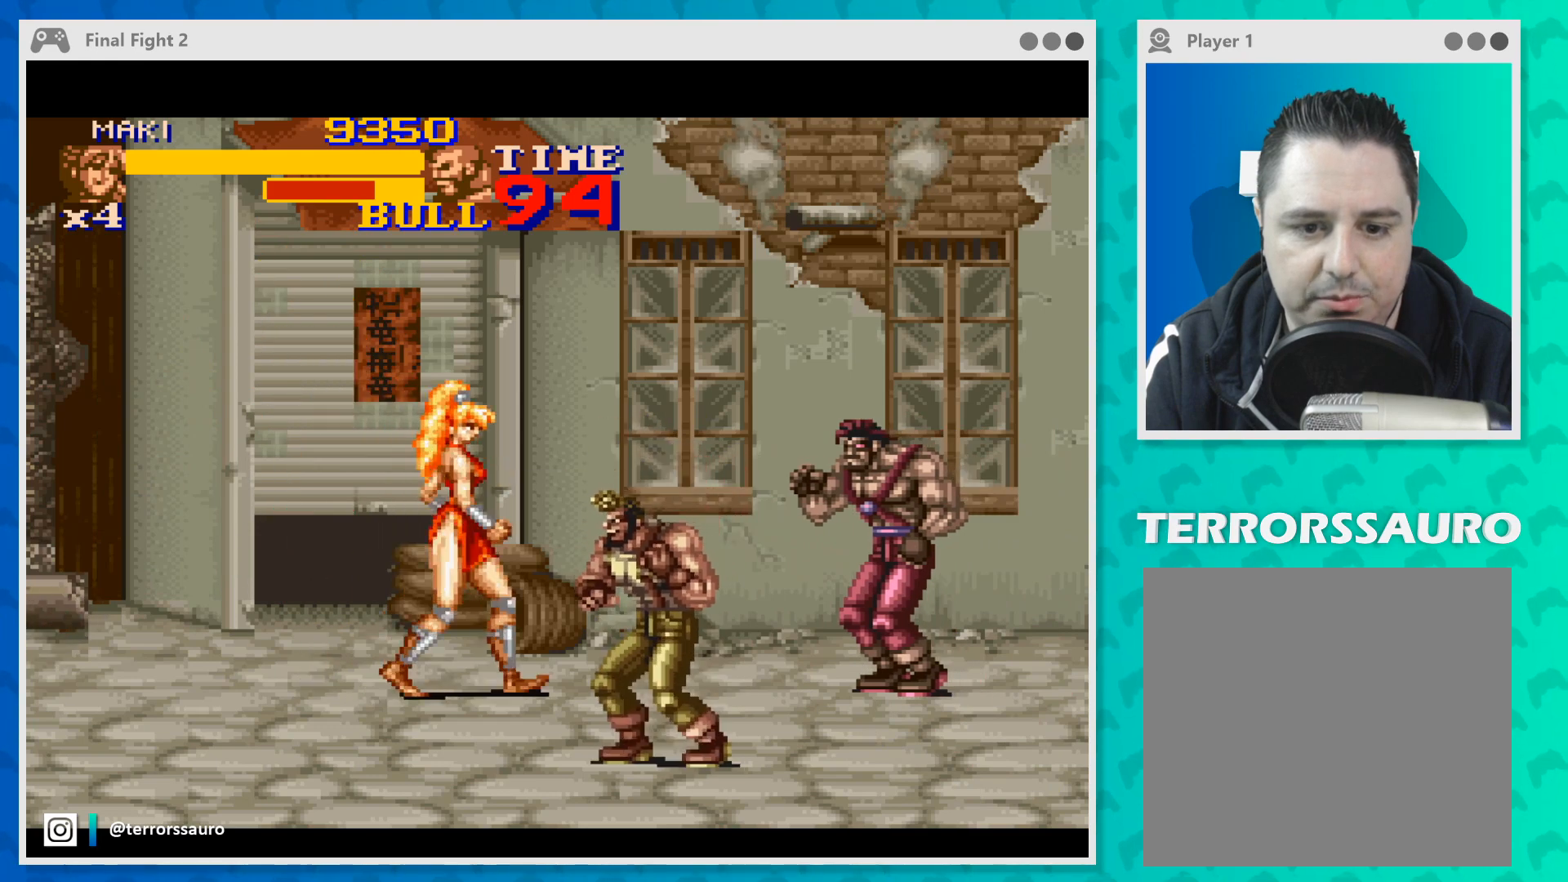
{"buttons": ["Y"], "left_stick": "down-right", "events": [[300, "Y", "down"], [433, "Y", "up"], [500, "Y", "down"]]}
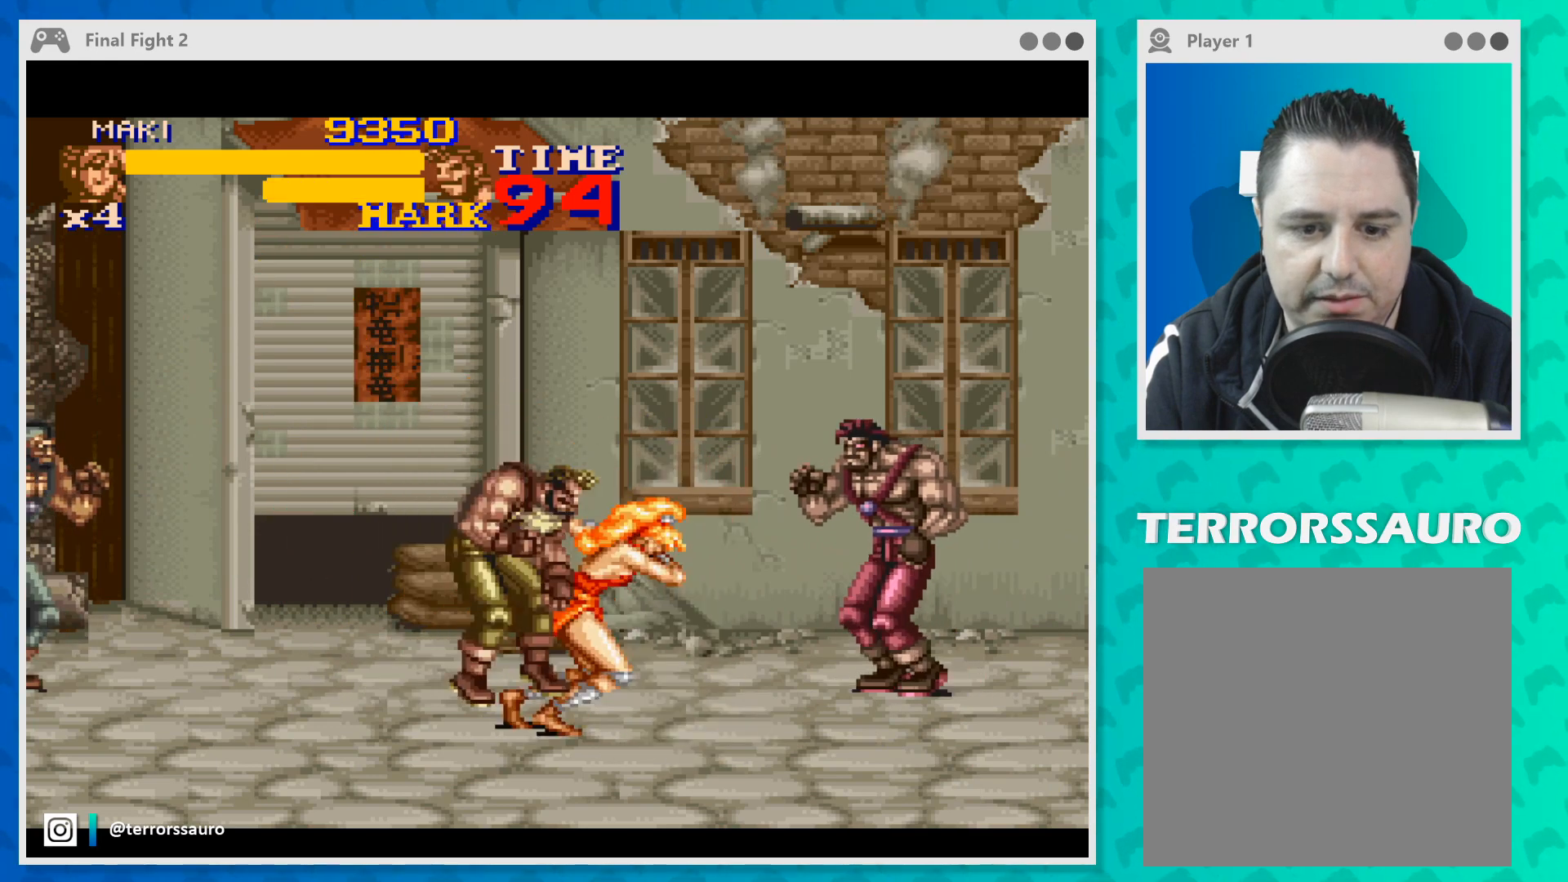
{"buttons": [], "left_stick": "down-right", "events": [[100, "Y", "up"], [167, "Y", "down"], [267, "Y", "up"], [333, "Y", "down"], [433, "Y", "up"]]}
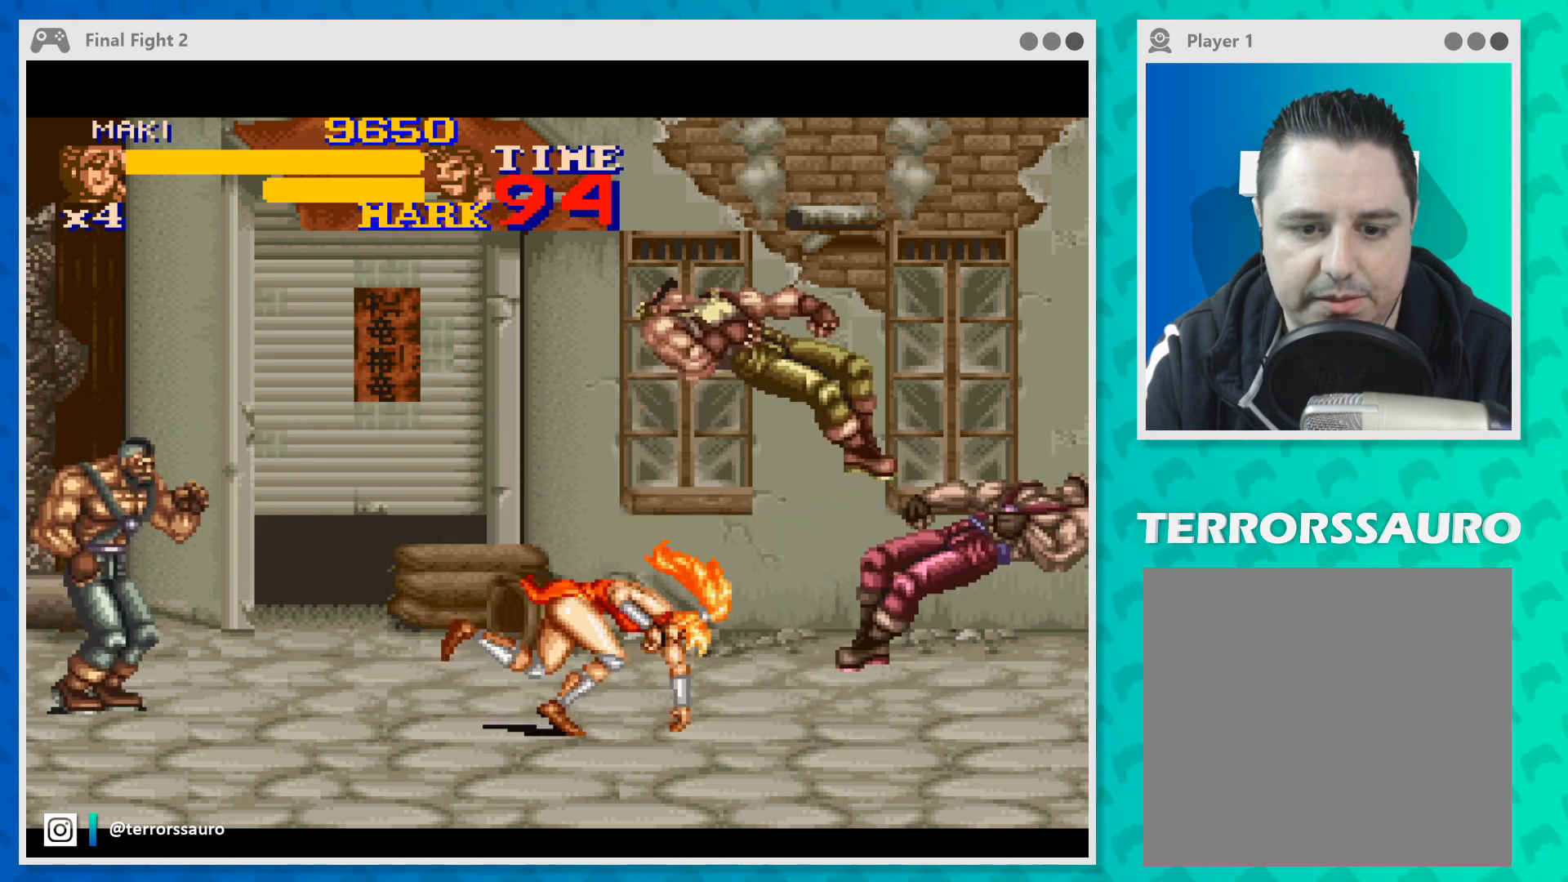
{"buttons": ["Y"], "left_stick": "left", "events": [[33, "Y", "down"], [133, "Y", "up"], [300, "left_stick", "left"], [467, "Y", "down"]]}
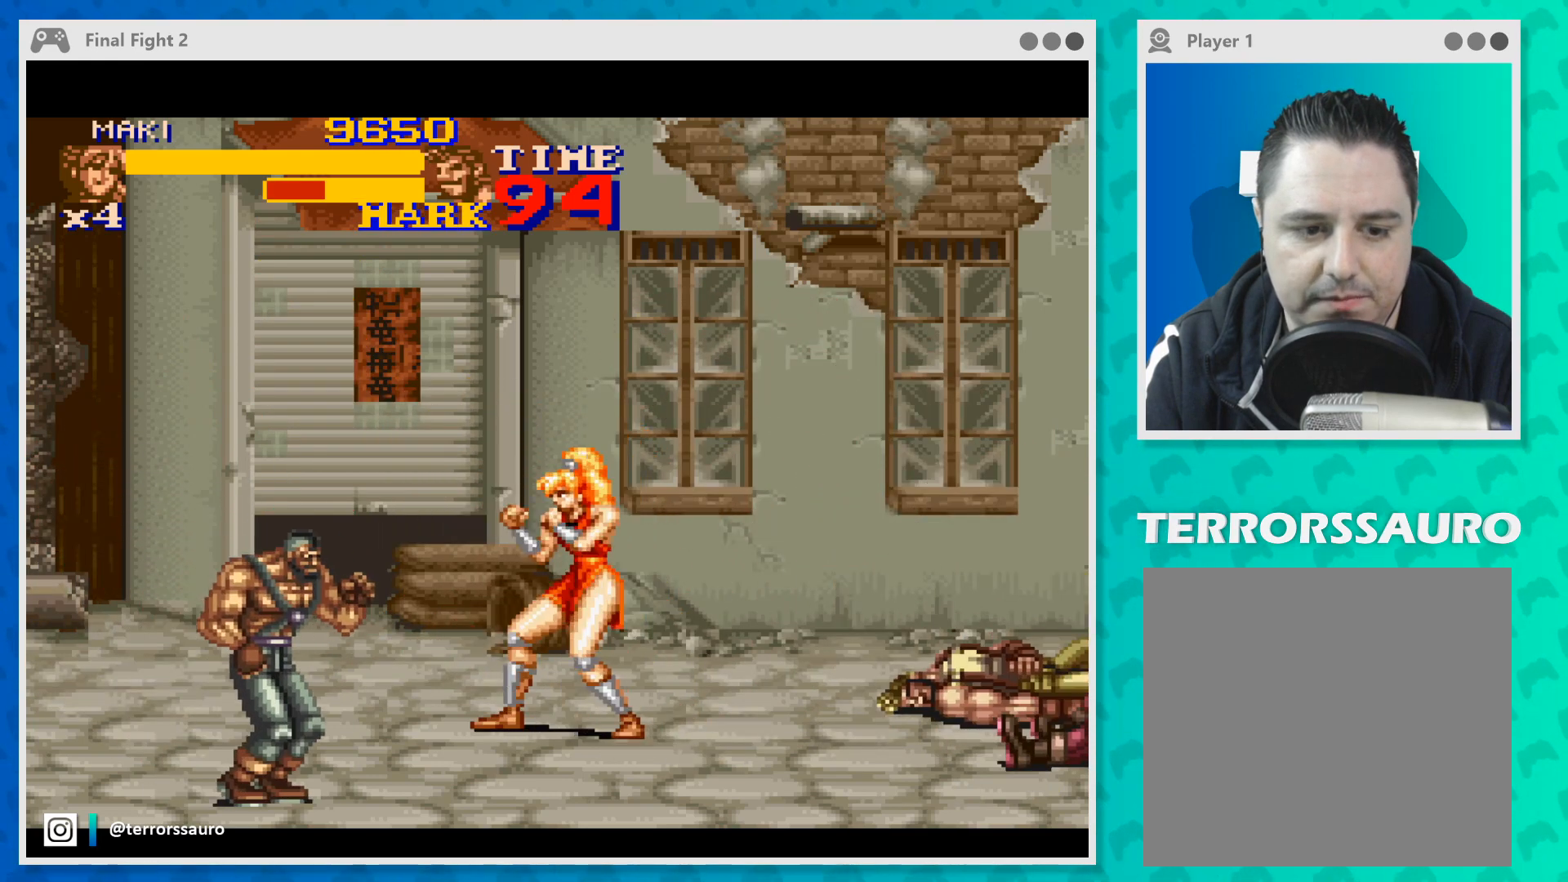
{"buttons": [], "left_stick": "down-left", "events": [[67, "Y", "up"], [200, "left_stick", "down-left"], [333, "Y", "down"], [433, "Y", "up"]]}
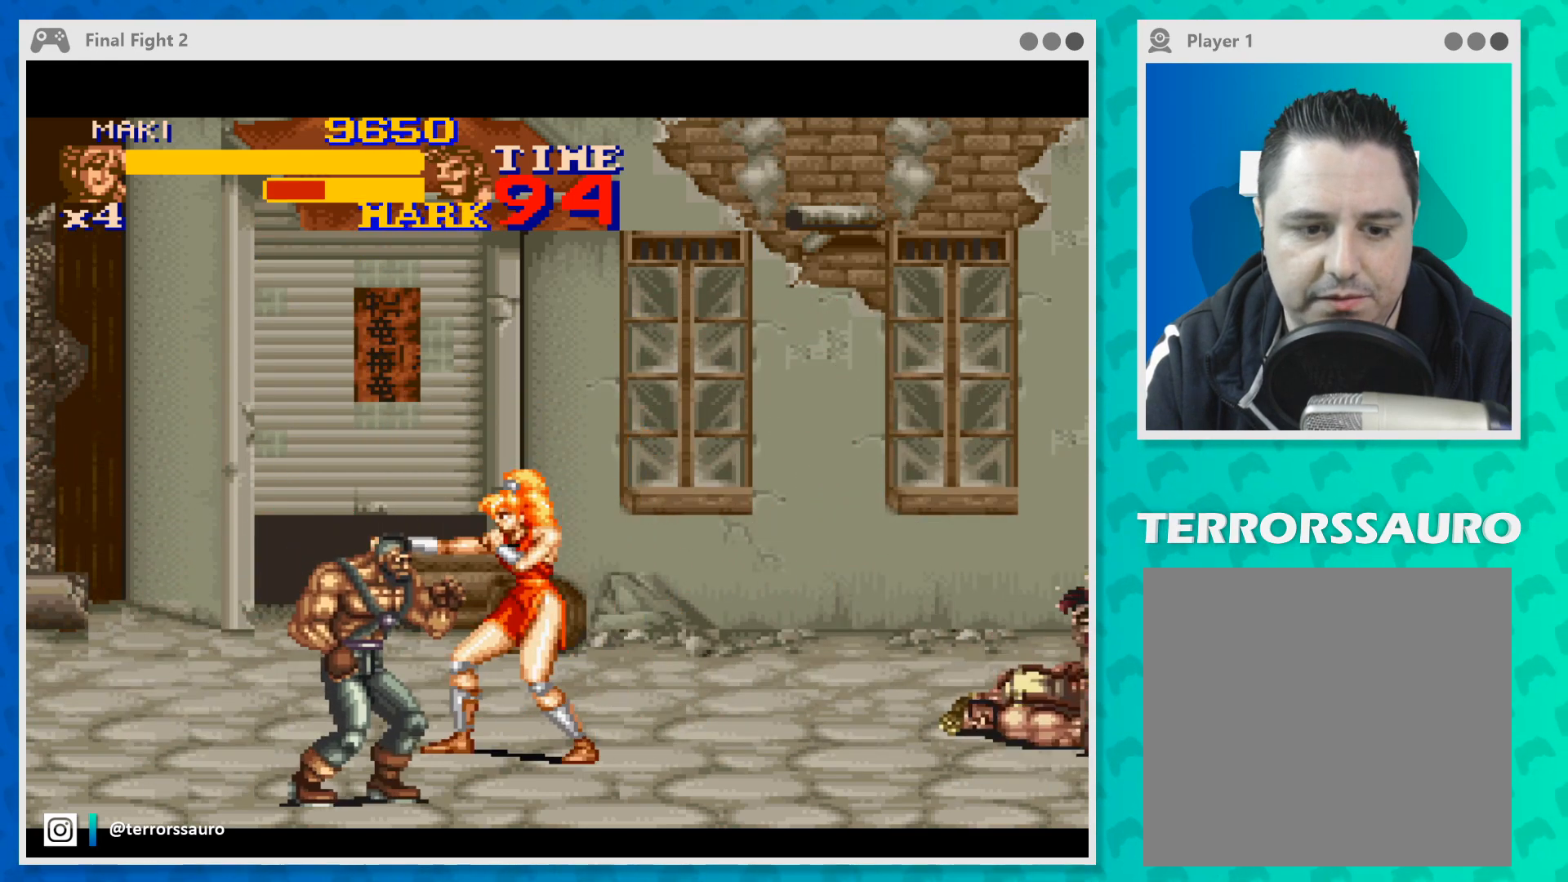
{"buttons": ["Y"], "left_stick": "down", "events": [[100, "Y", "down"], [233, "Y", "up"], [300, "Y", "down"], [400, "Y", "up"], [467, "left_stick", "down"], [500, "Y", "down"]]}
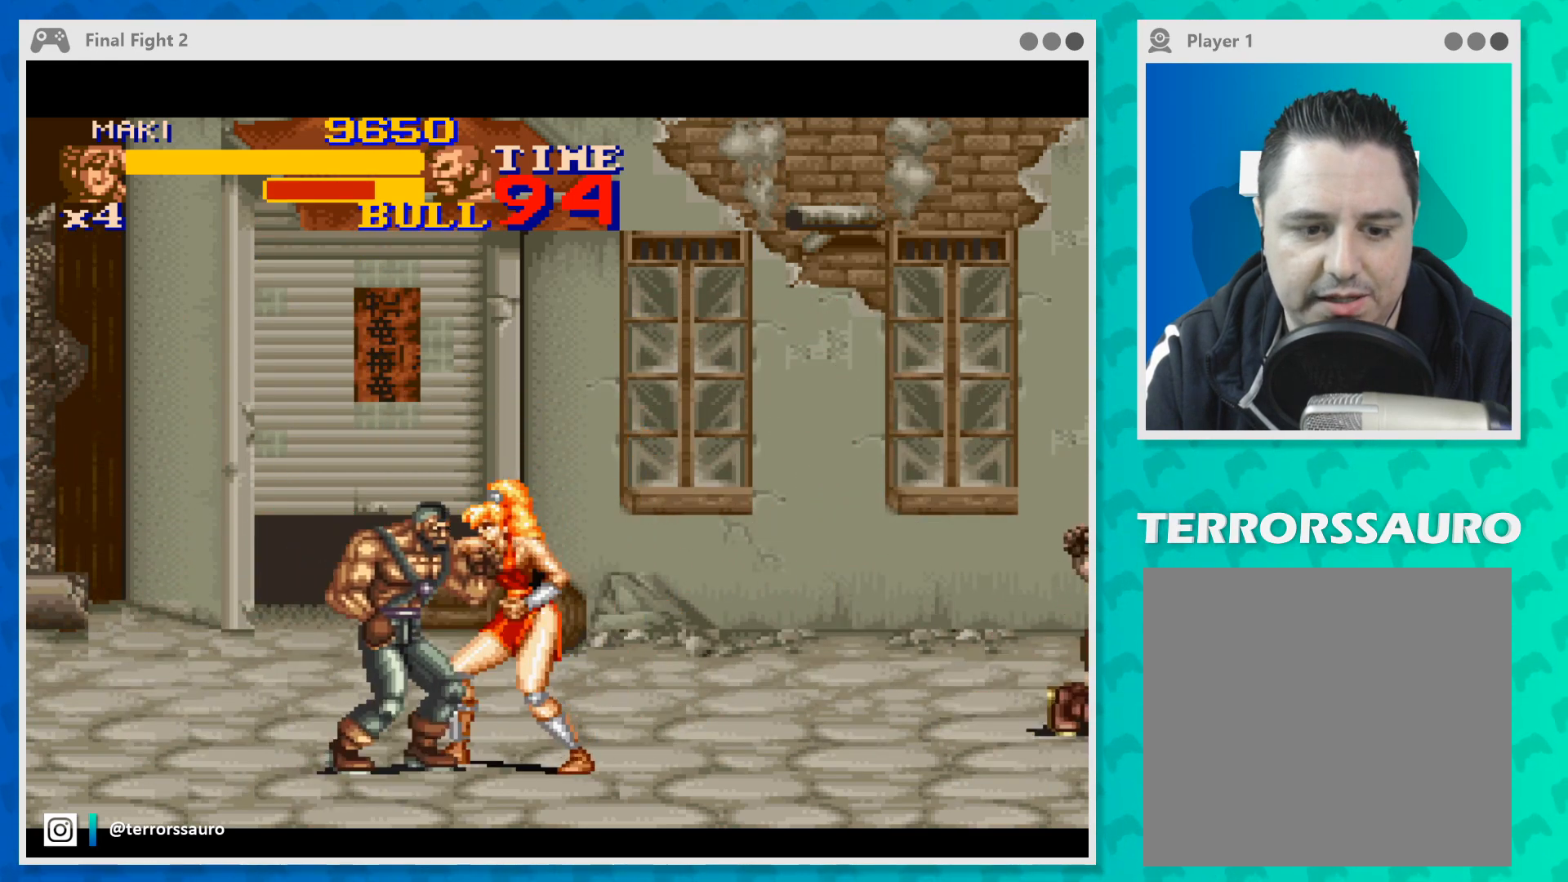
{"buttons": [], "left_stick": "down-left", "events": [[100, "Y", "up"], [167, "Y", "down"], [300, "Y", "up"], [333, "left_stick", "down-left"], [367, "Y", "down"], [467, "Y", "up"]]}
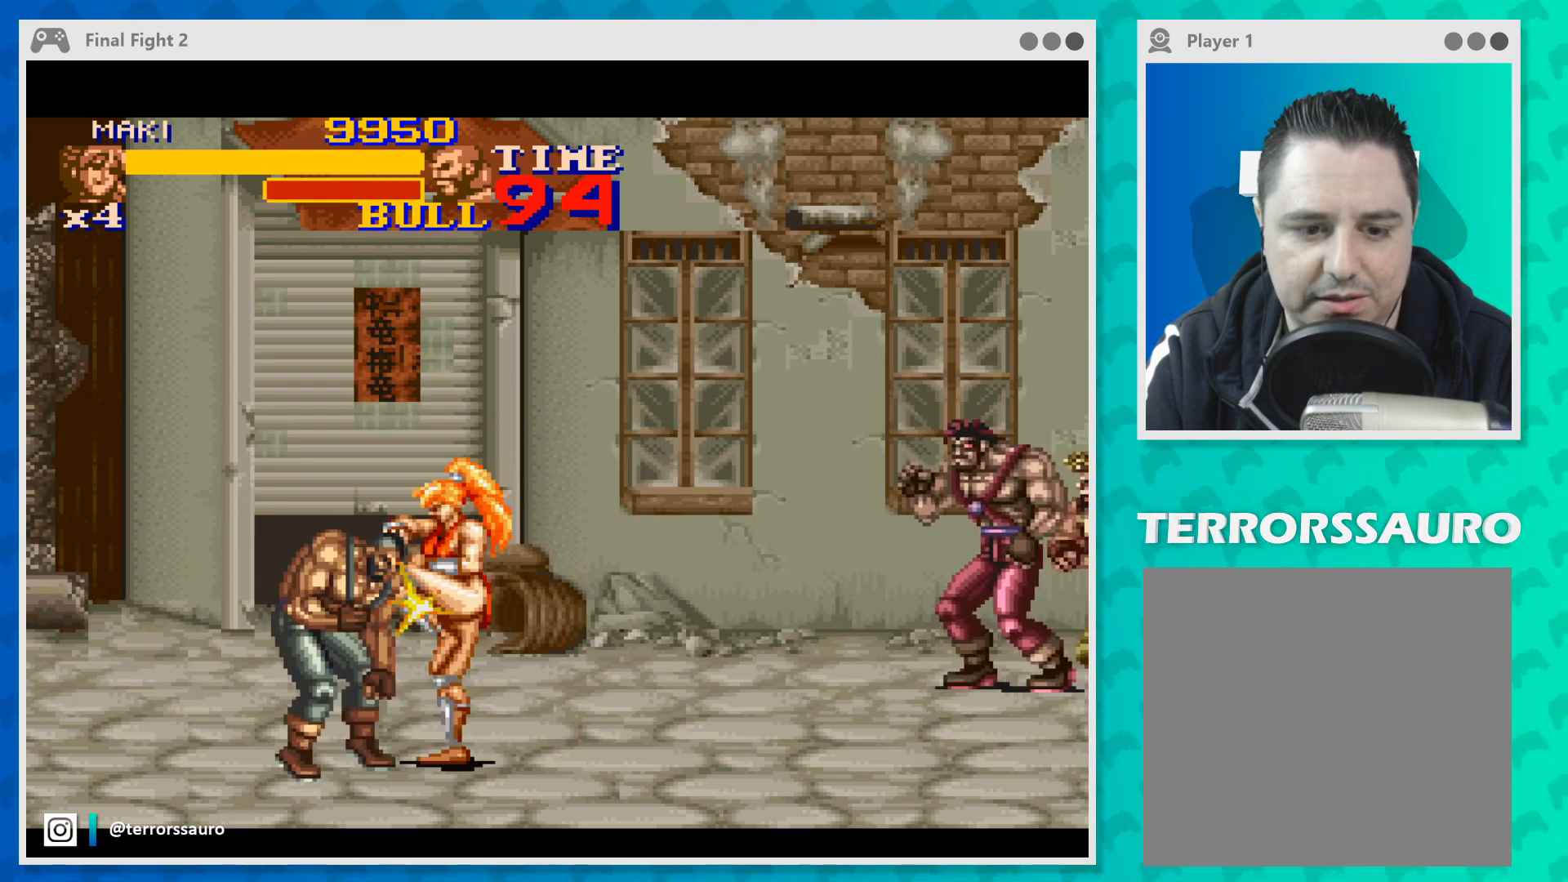
{"buttons": ["Y"], "left_stick": "down-left", "events": [[67, "Y", "down"], [200, "Y", "up"], [267, "Y", "down"], [400, "Y", "up"], [467, "Y", "down"]]}
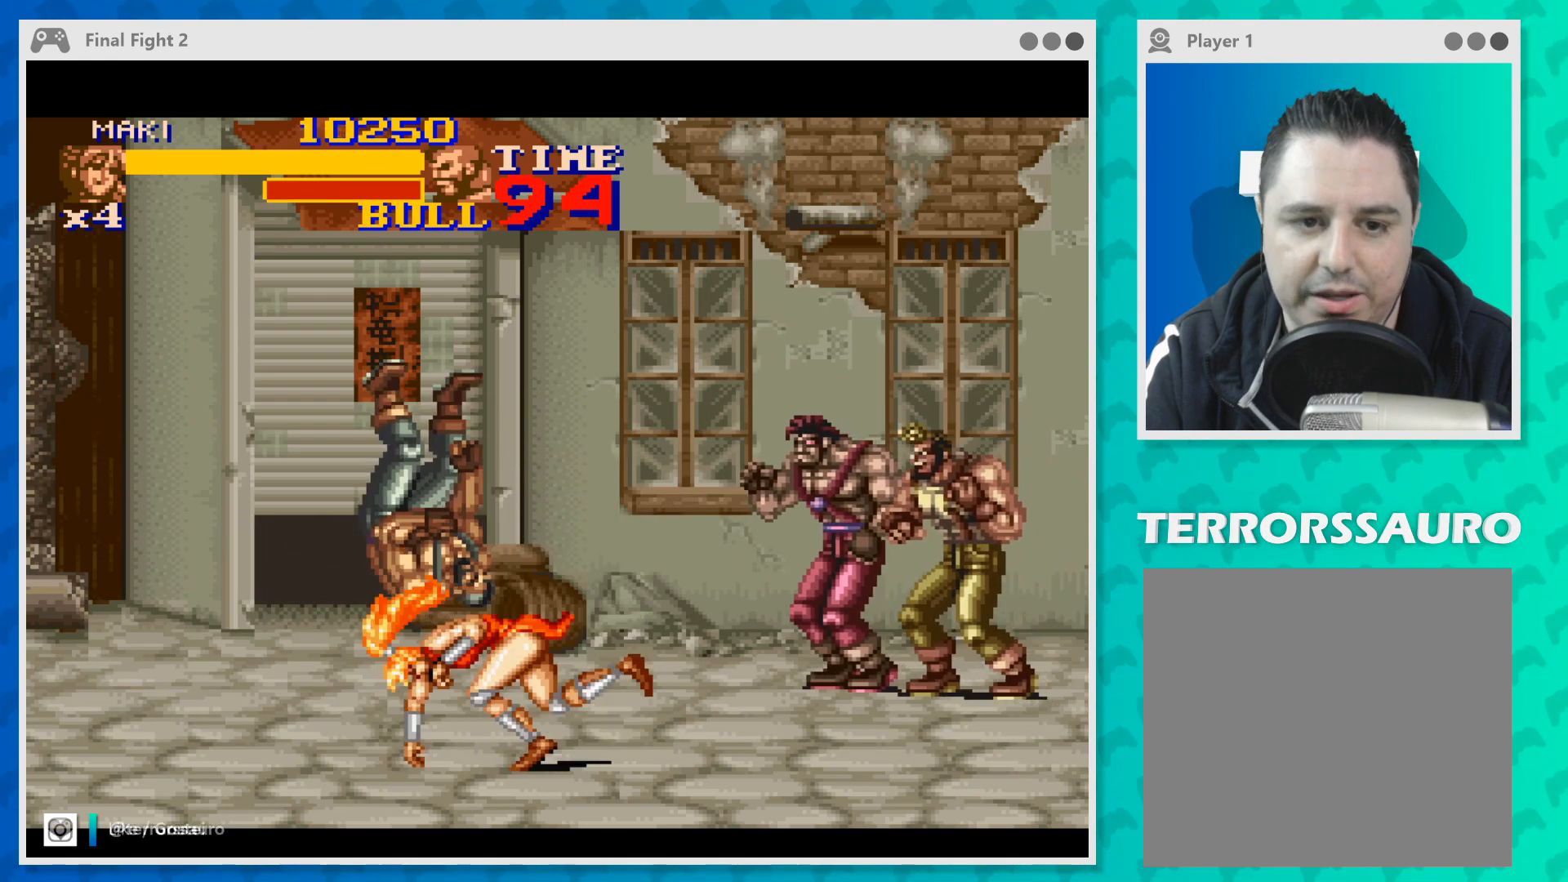
{"buttons": ["Y"], "left_stick": "right", "events": [[67, "Y", "up"], [133, "Y", "down"], [267, "Y", "up"], [300, "left_stick", "right"], [400, "Y", "down"]]}
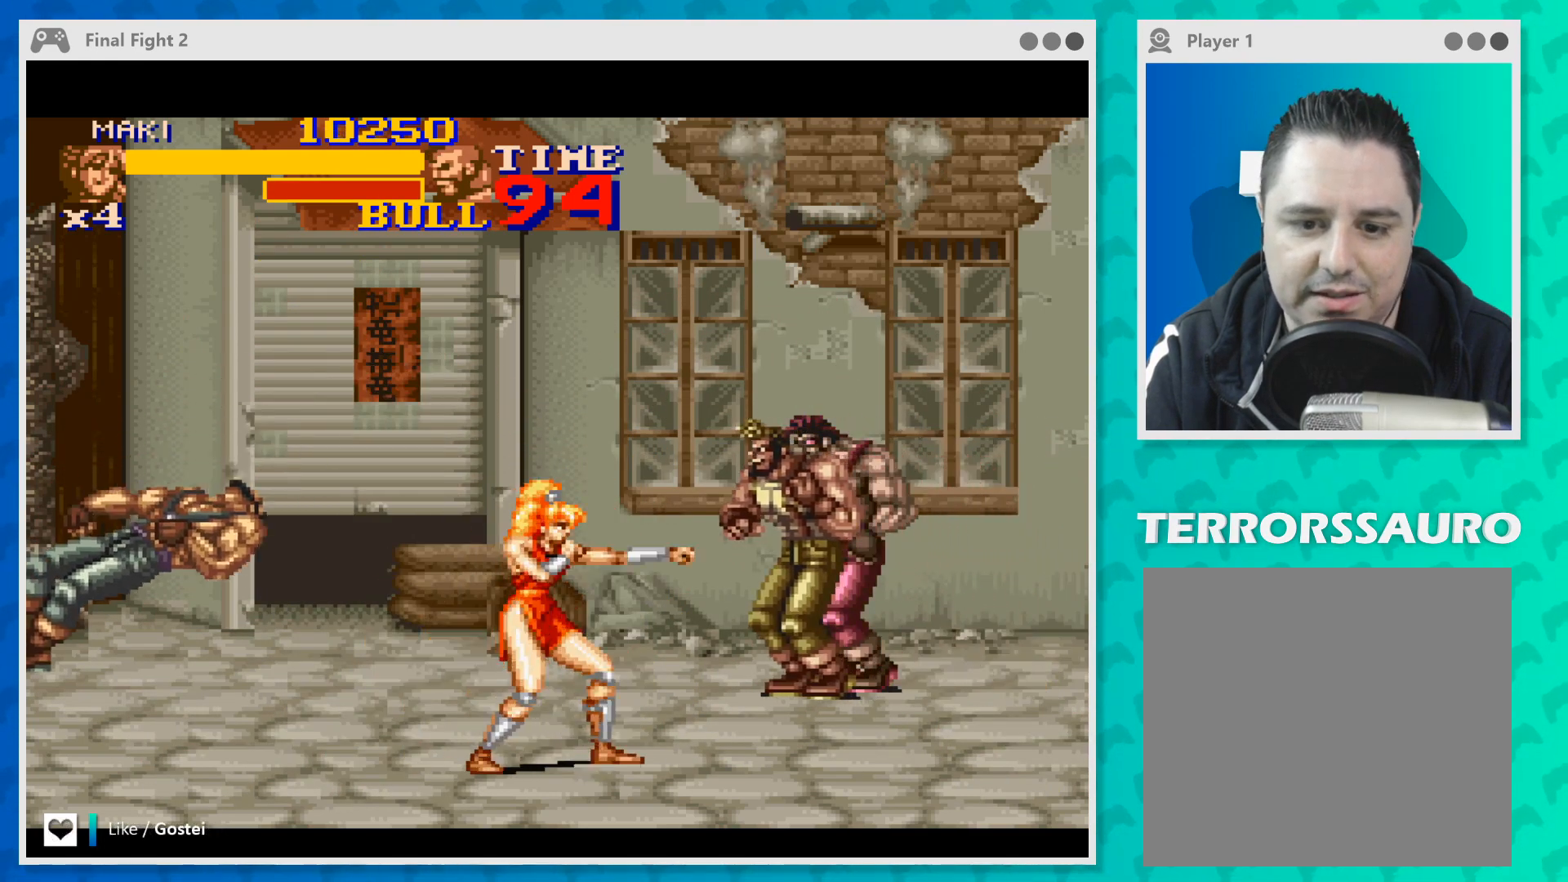
{"buttons": [], "left_stick": "up-right", "events": [[33, "Y", "up"], [100, "Y", "down"], [233, "Y", "up"], [300, "Y", "down"], [333, "left_stick", "up-right"], [400, "Y", "up"]]}
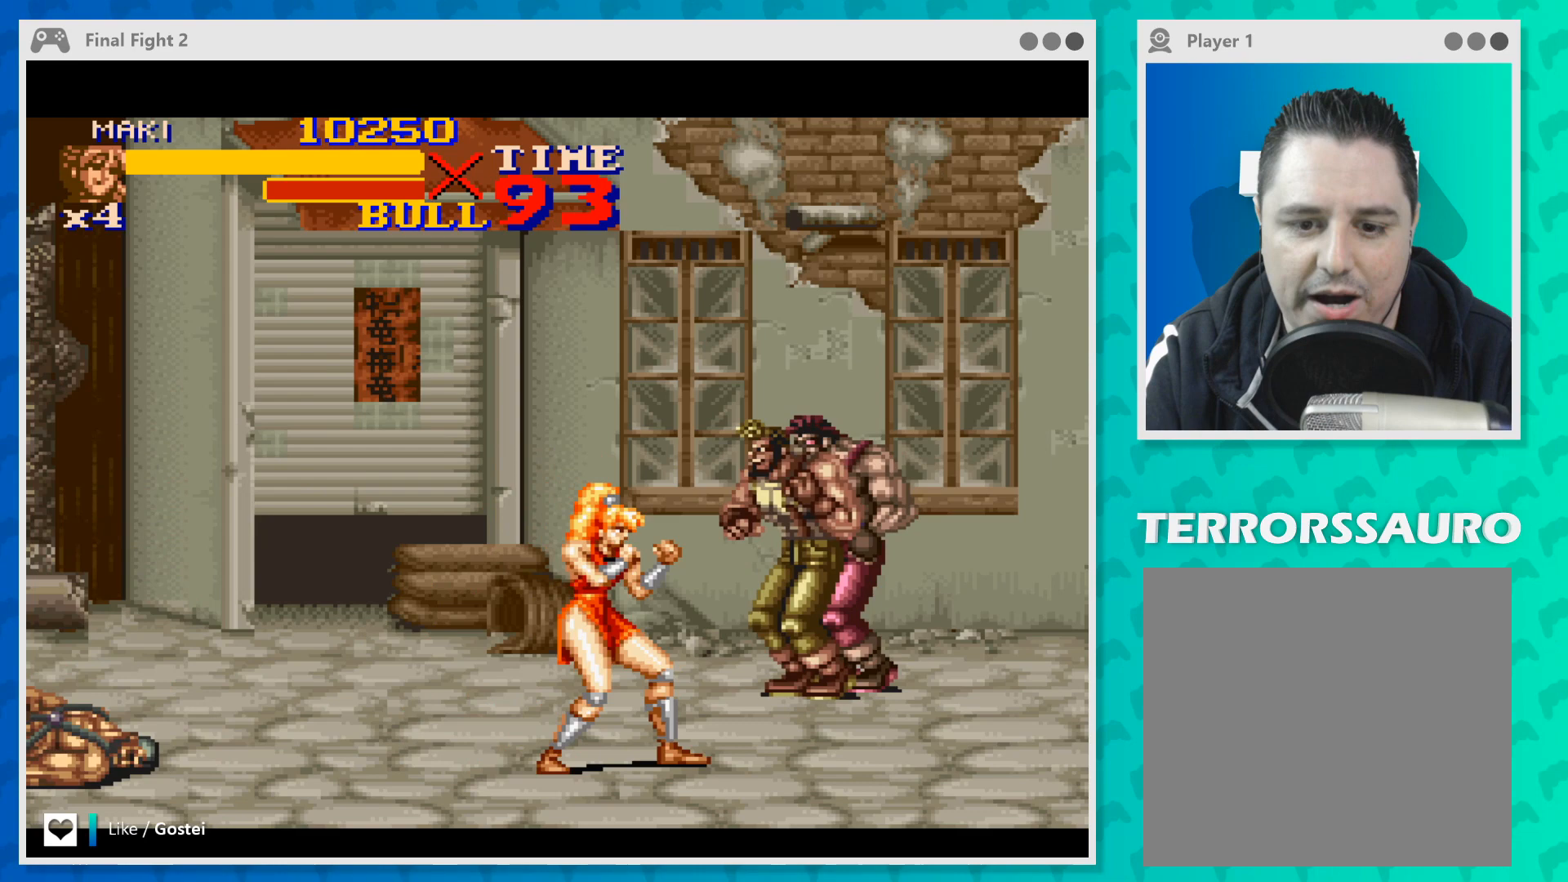
{"buttons": ["Y"], "left_stick": "up-right", "events": [[333, "Y", "down"], [433, "Y", "up"], [500, "Y", "down"]]}
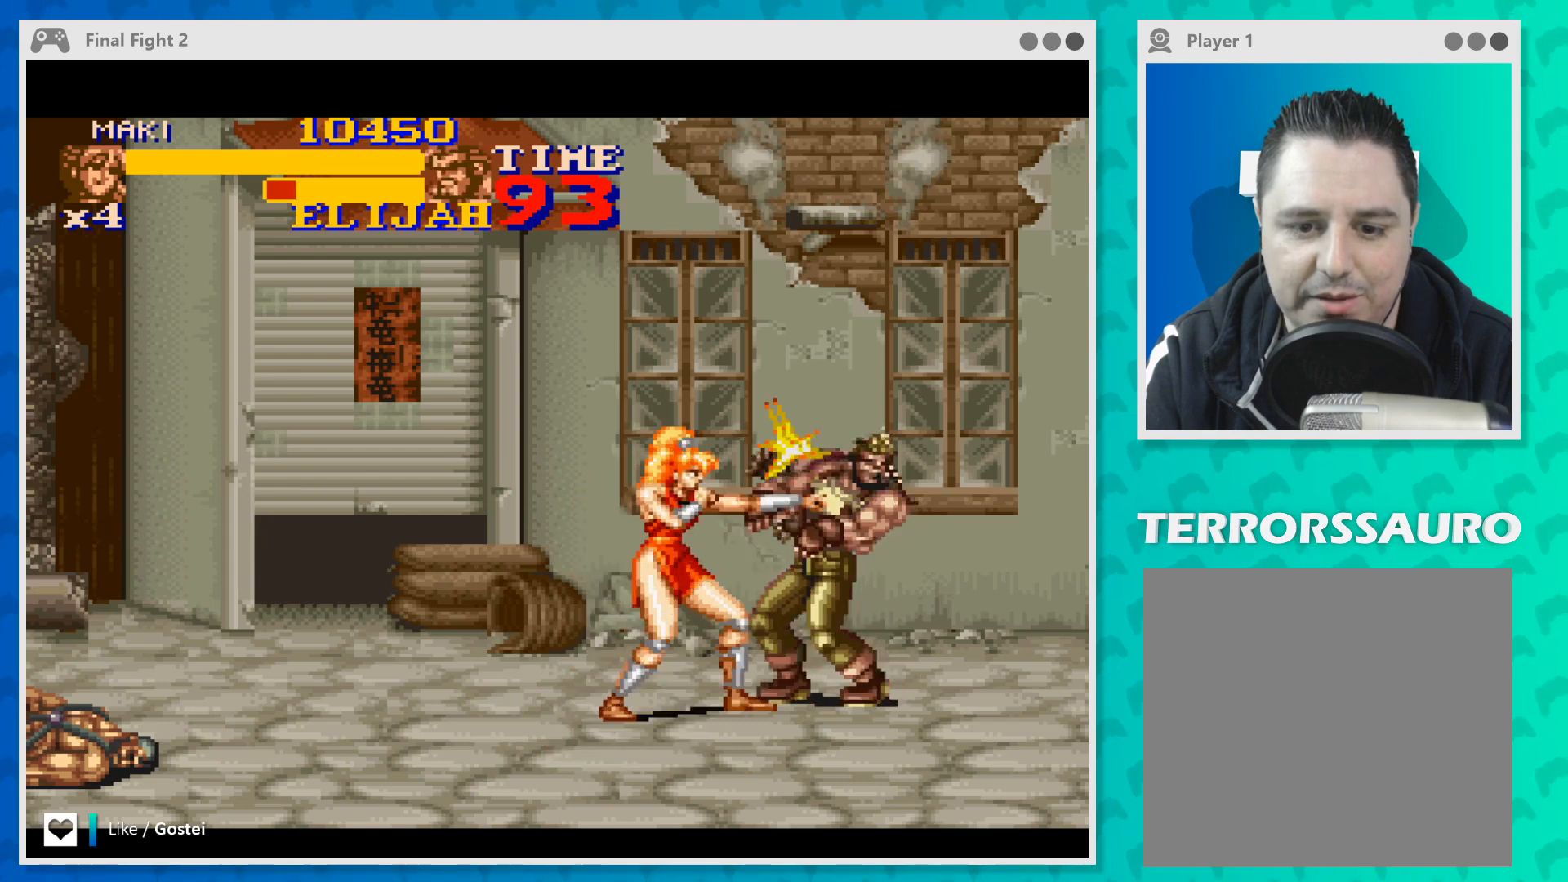
{"buttons": ["Y"], "left_stick": "right", "events": [[67, "left_stick", "right"], [100, "Y", "up"], [167, "Y", "down"], [267, "Y", "up"], [333, "Y", "down"], [467, "Y", "up"], [500, "Y", "down"]]}